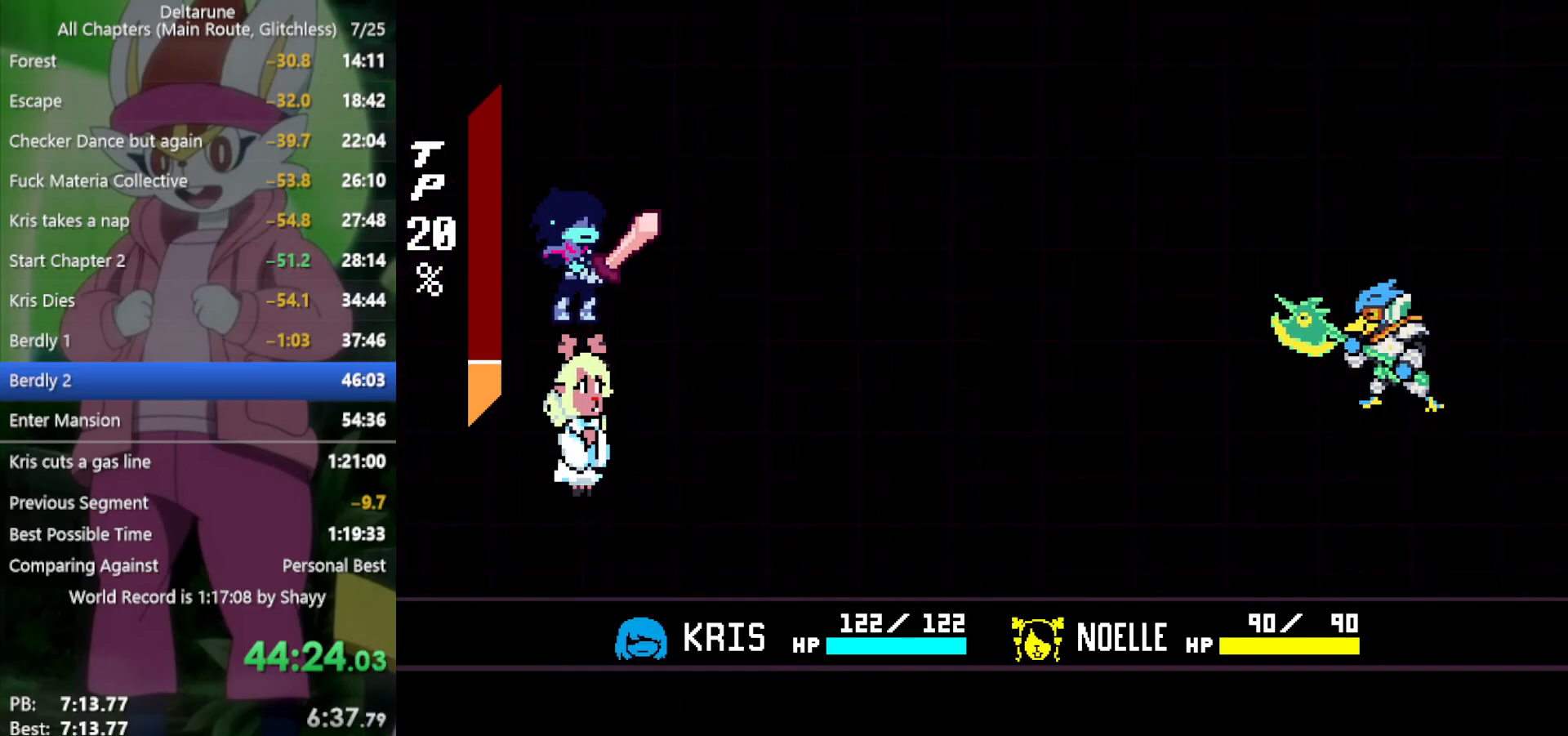
Gameplay with keyboard; each line is a JSON object with the keys held at the frame after it. "events" lists presses ("down") and releases ("up") of "c", "ctrl", "down", "left", "return", "right", "shift", "up", "x" and "z" between this image and that frame as [ms after this image, input, new state], when the widget could be followed in between. No other keys are recorded. Mouse input is not recorded.
{"keys": ["x"], "events": [[250, "z", "down"], [350, "z", "up"]]}
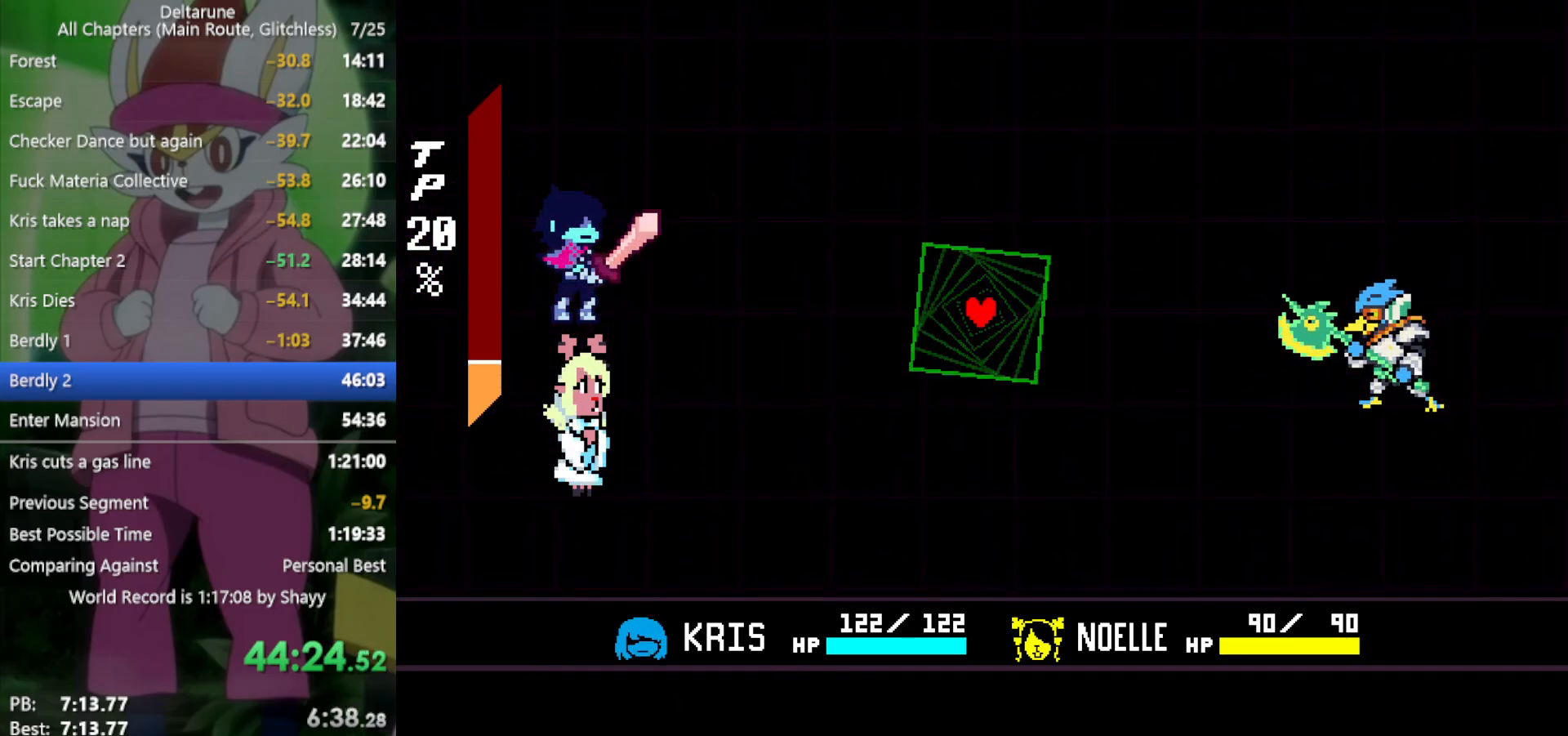
{"keys": ["left"], "events": [[66, "z", "down"], [166, "z", "up"], [483, "left", "down"], [483, "x", "up"]]}
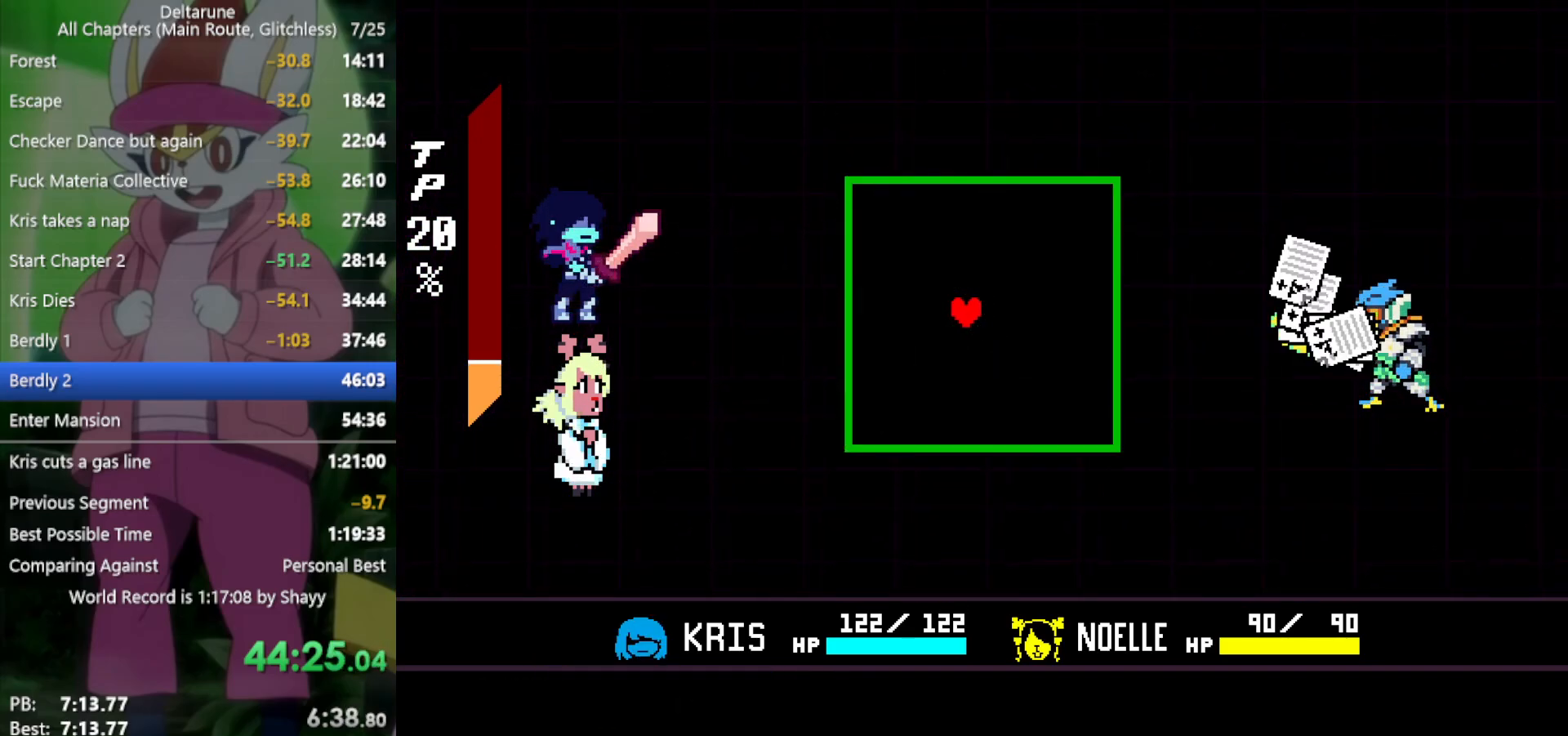
{"keys": [], "events": [[116, "down", "down"], [116, "left", "up"], [166, "right", "down"], [200, "down", "up"], [200, "right", "up"]]}
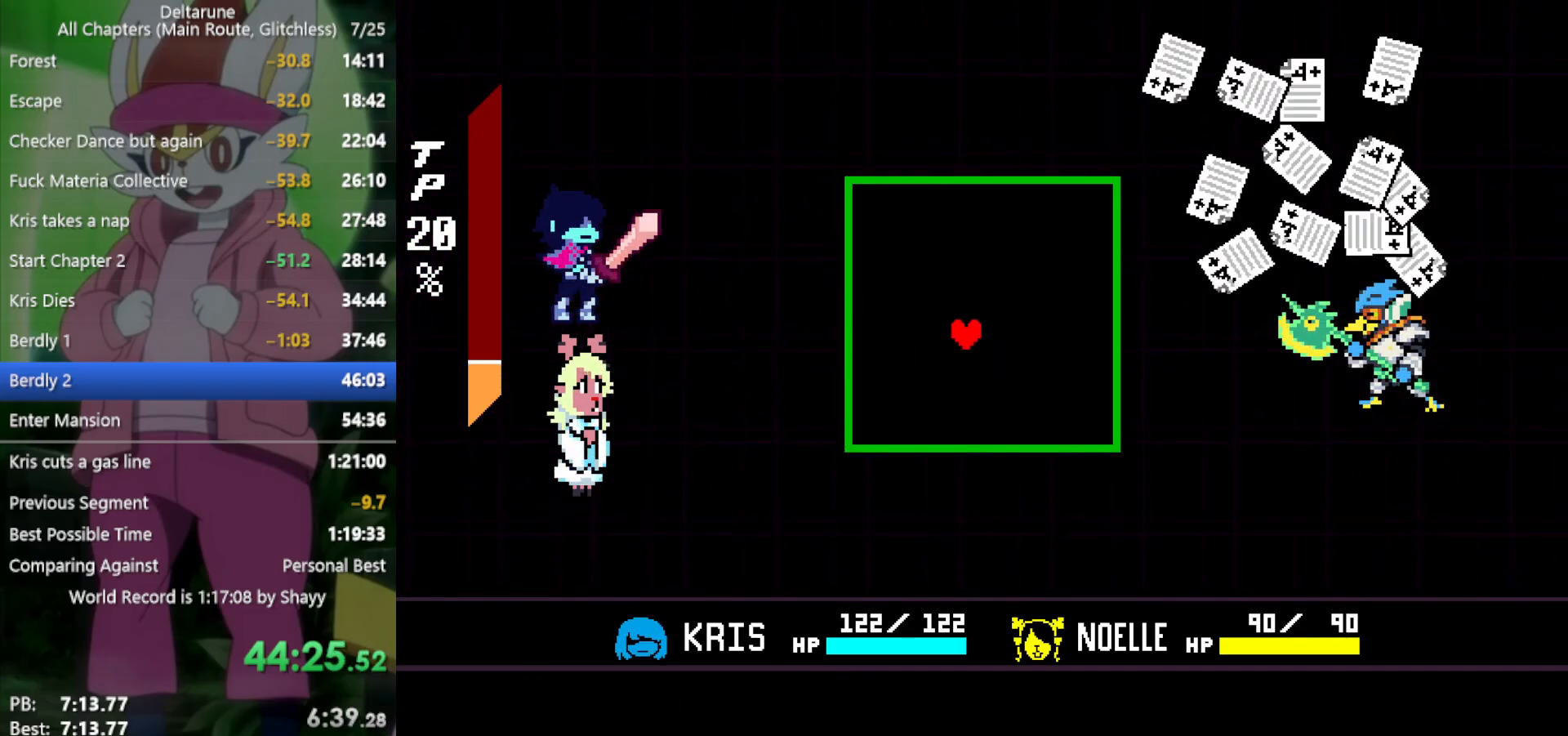
{"keys": ["right"], "events": [[66, "right", "down"], [116, "down", "down"], [200, "right", "up"], [250, "down", "up"], [250, "left", "down"], [383, "left", "up"], [483, "right", "down"]]}
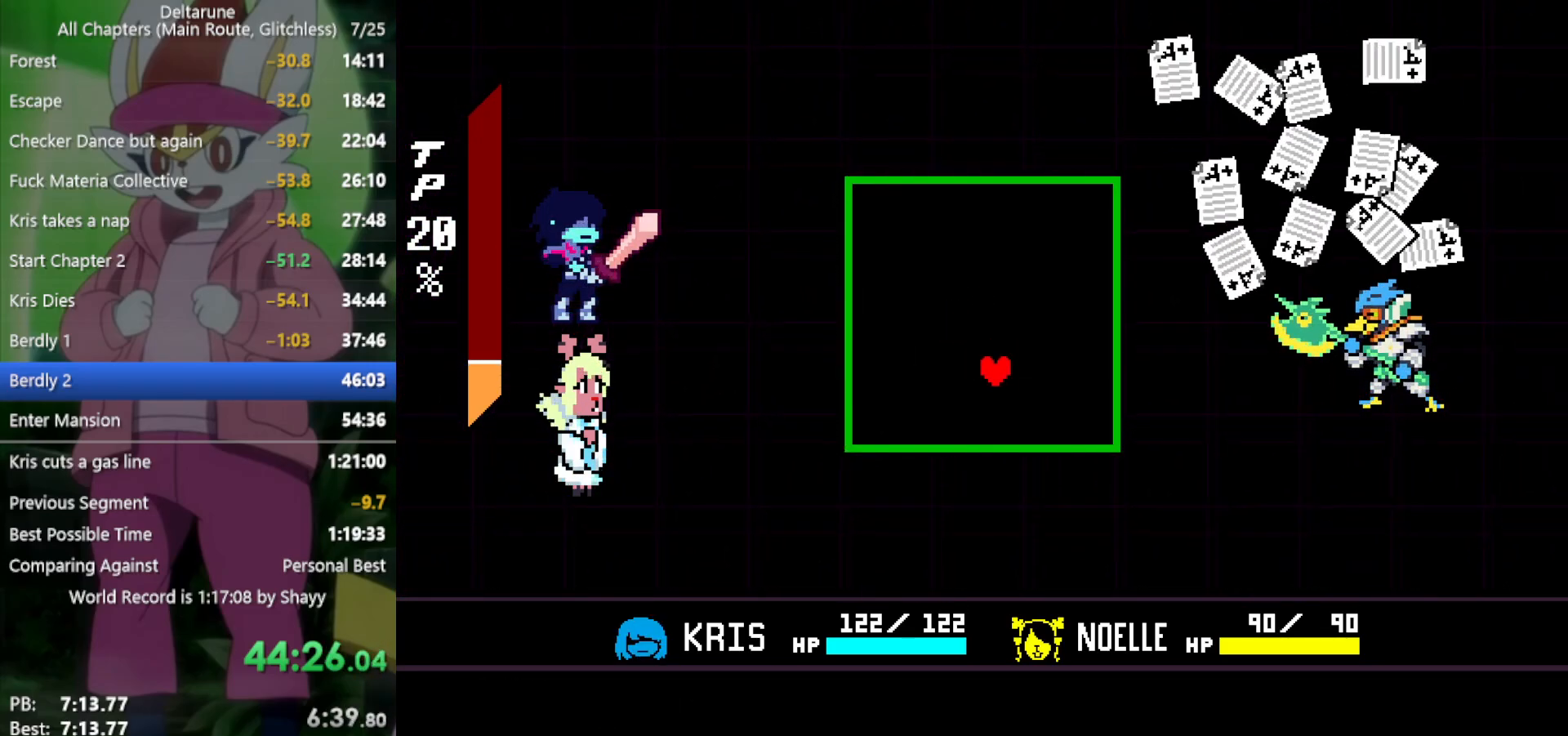
{"keys": ["up"], "events": [[33, "down", "down"], [66, "right", "up"], [116, "left", "down"], [166, "down", "up"], [250, "left", "up"], [400, "right", "down"], [433, "up", "down"], [483, "right", "up"]]}
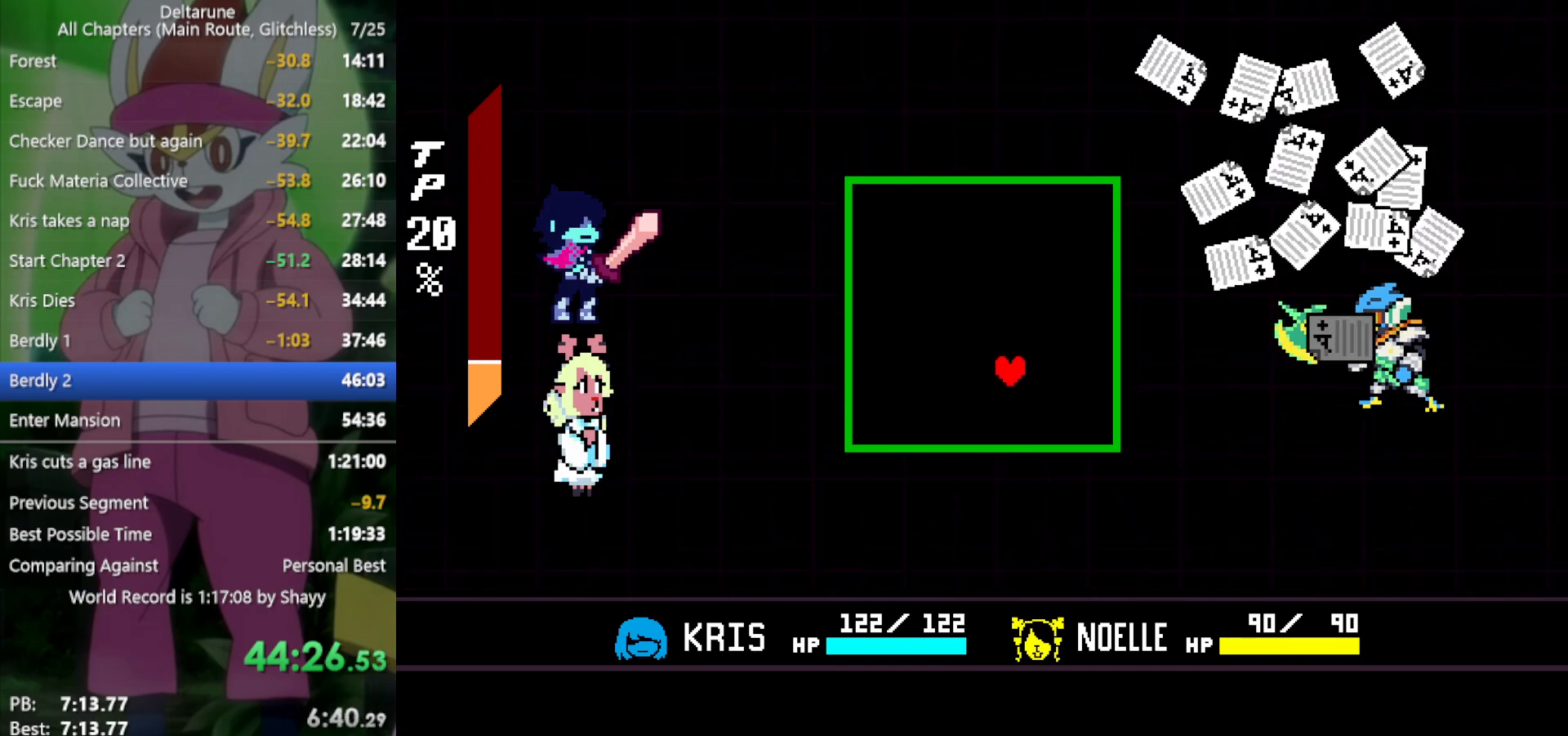
{"keys": ["left", "up"], "events": [[166, "up", "up"], [216, "right", "down"], [350, "right", "up"], [350, "up", "down"], [483, "left", "down"]]}
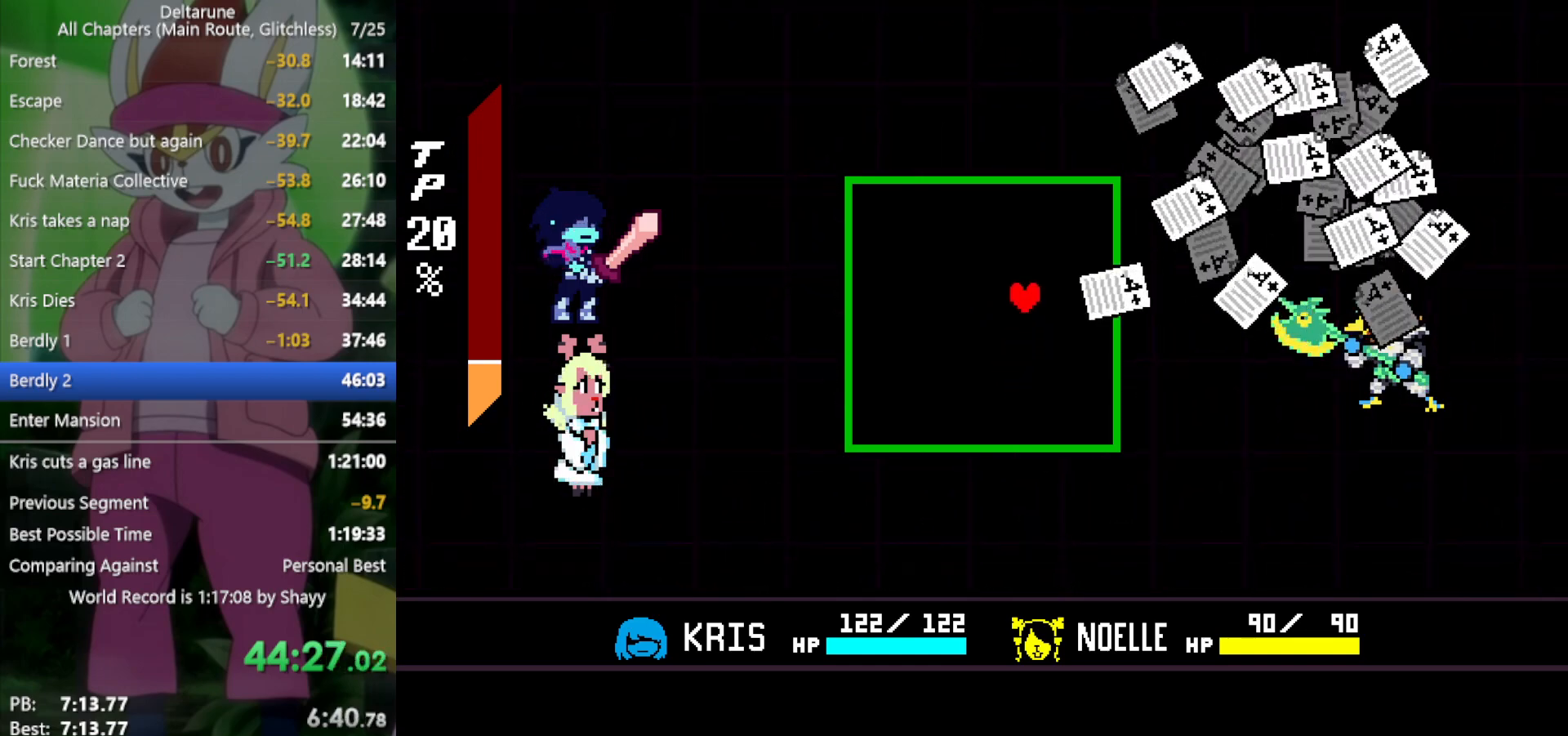
{"keys": ["left"], "events": [[166, "up", "up"], [216, "left", "up"], [316, "down", "down"], [450, "down", "up"], [500, "left", "down"]]}
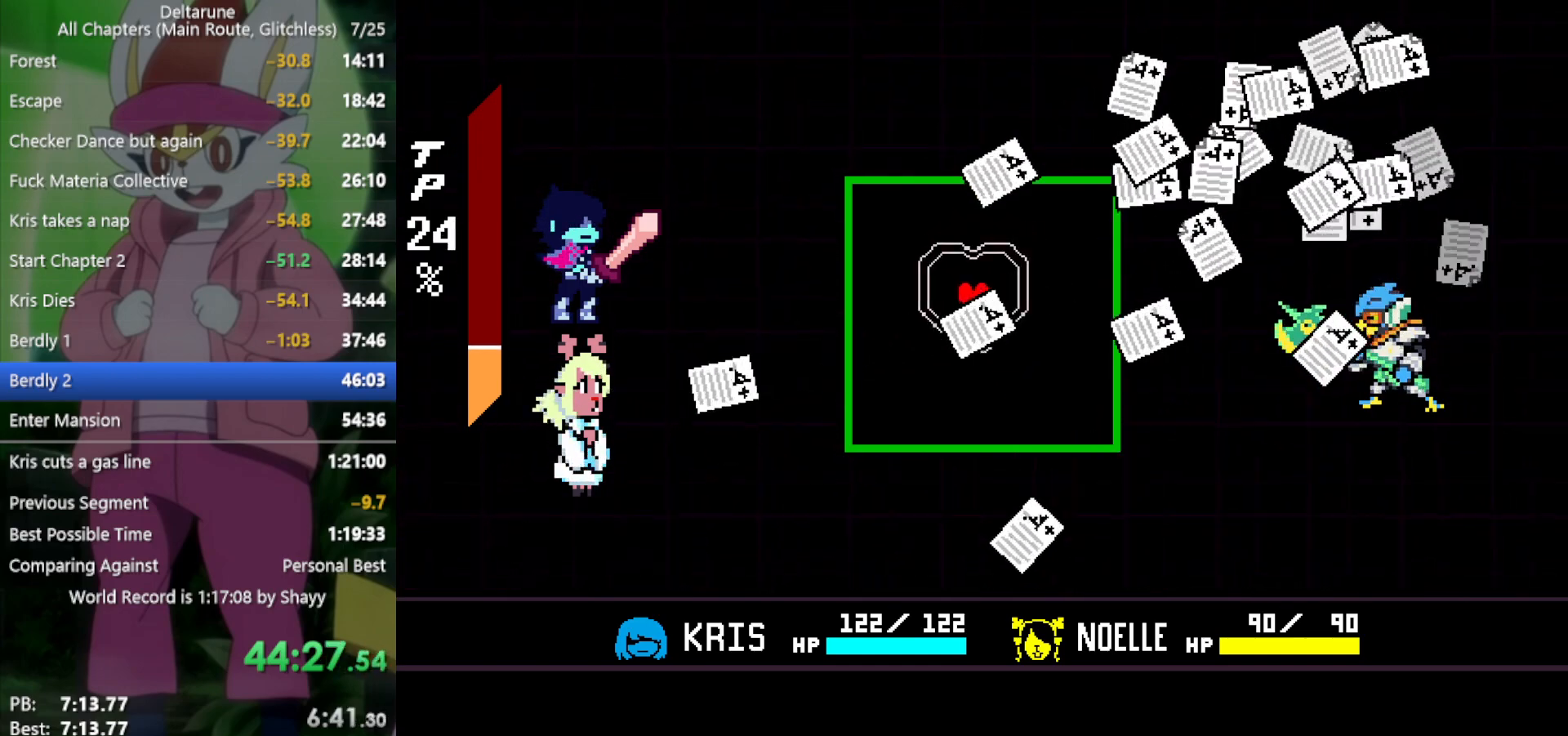
{"keys": ["right"], "events": [[233, "down", "down"], [266, "left", "up"], [366, "down", "up"], [450, "right", "down"]]}
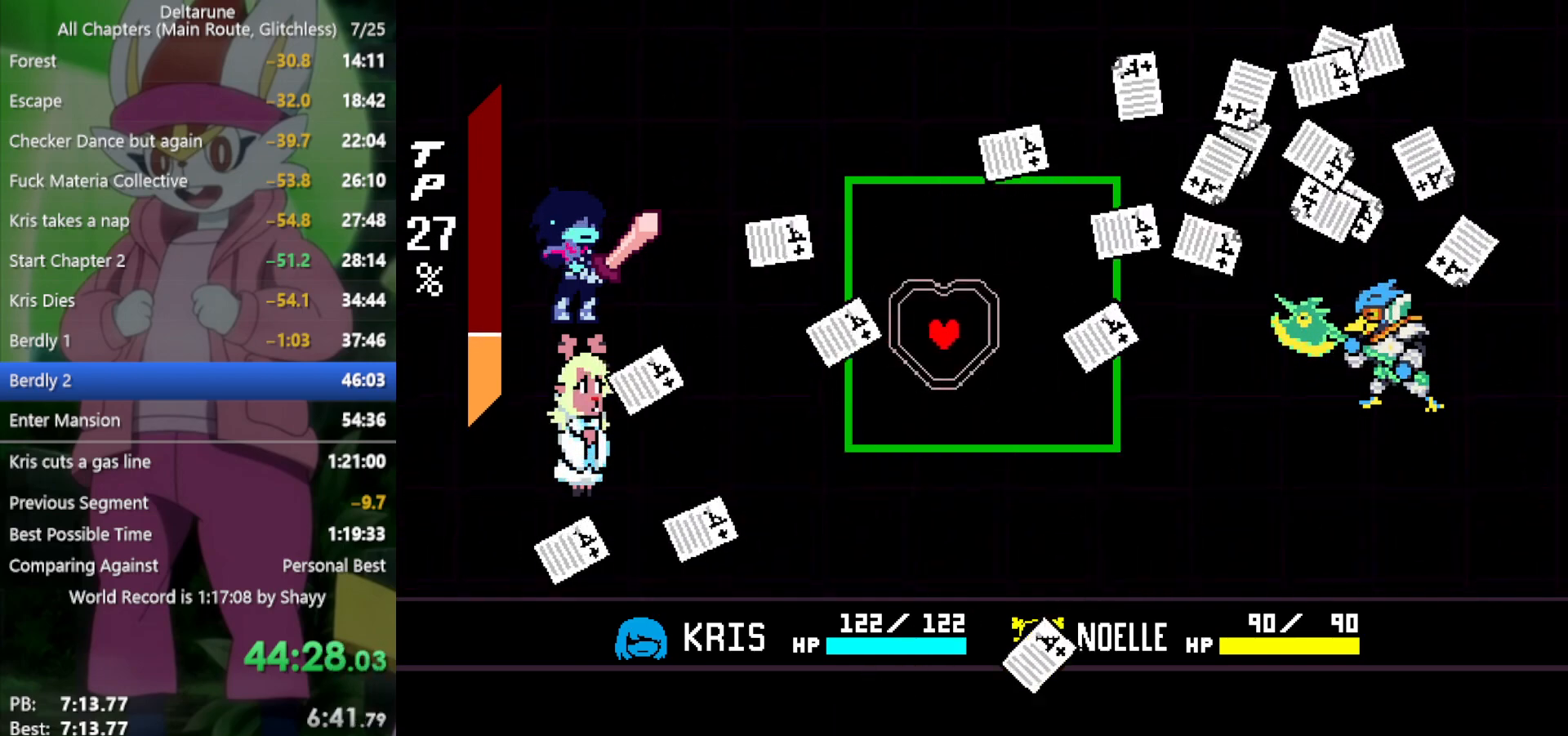
{"keys": ["right"], "events": [[50, "right", "up"], [133, "left", "down"], [266, "down", "down"], [316, "left", "up"], [366, "down", "up"], [450, "right", "down"]]}
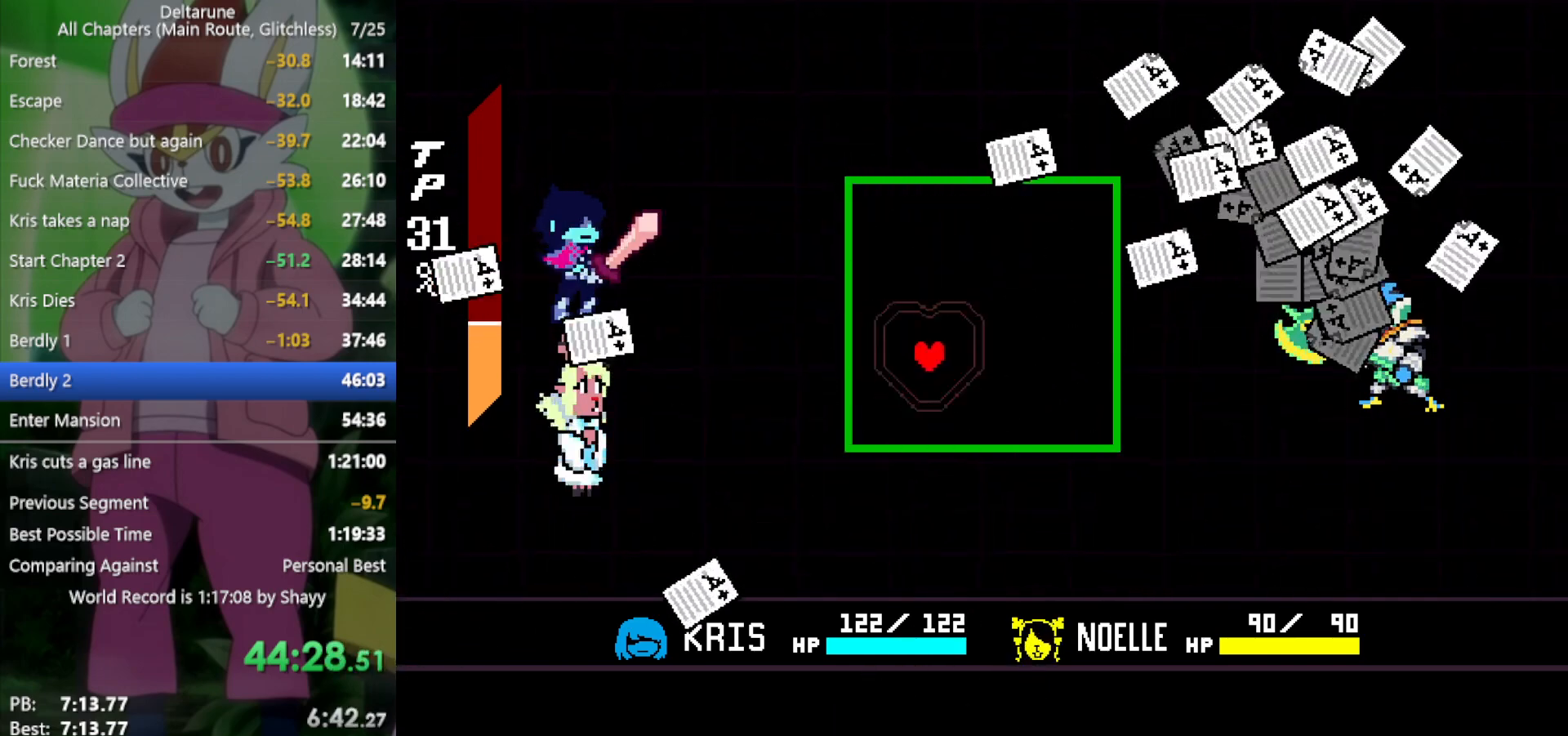
{"keys": [], "events": [[100, "right", "up"], [133, "left", "down"], [233, "up", "down"], [466, "left", "up"], [466, "up", "up"]]}
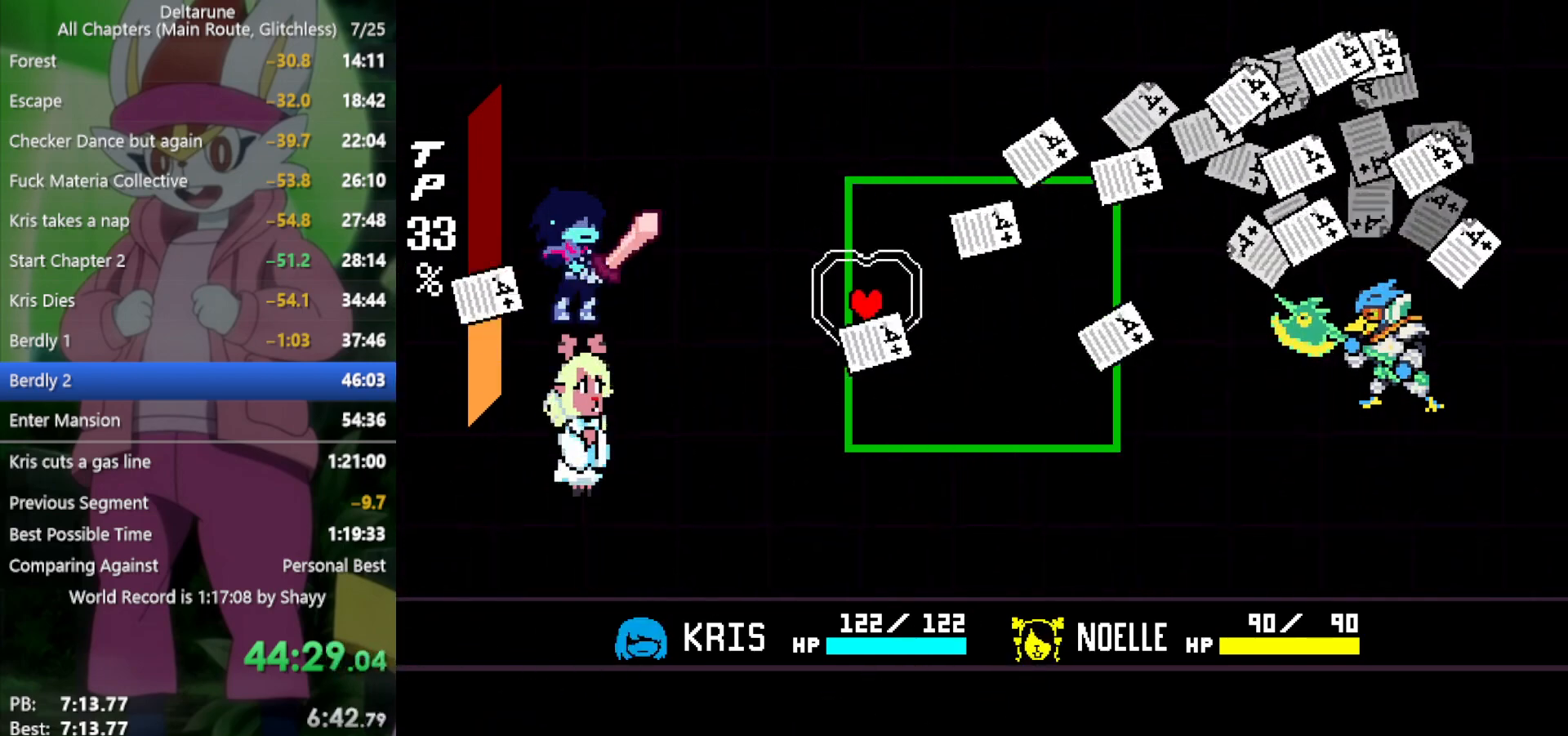
{"keys": ["right"], "events": [[16, "right", "down"], [100, "down", "down"], [233, "right", "up"], [333, "down", "up"], [383, "right", "down"]]}
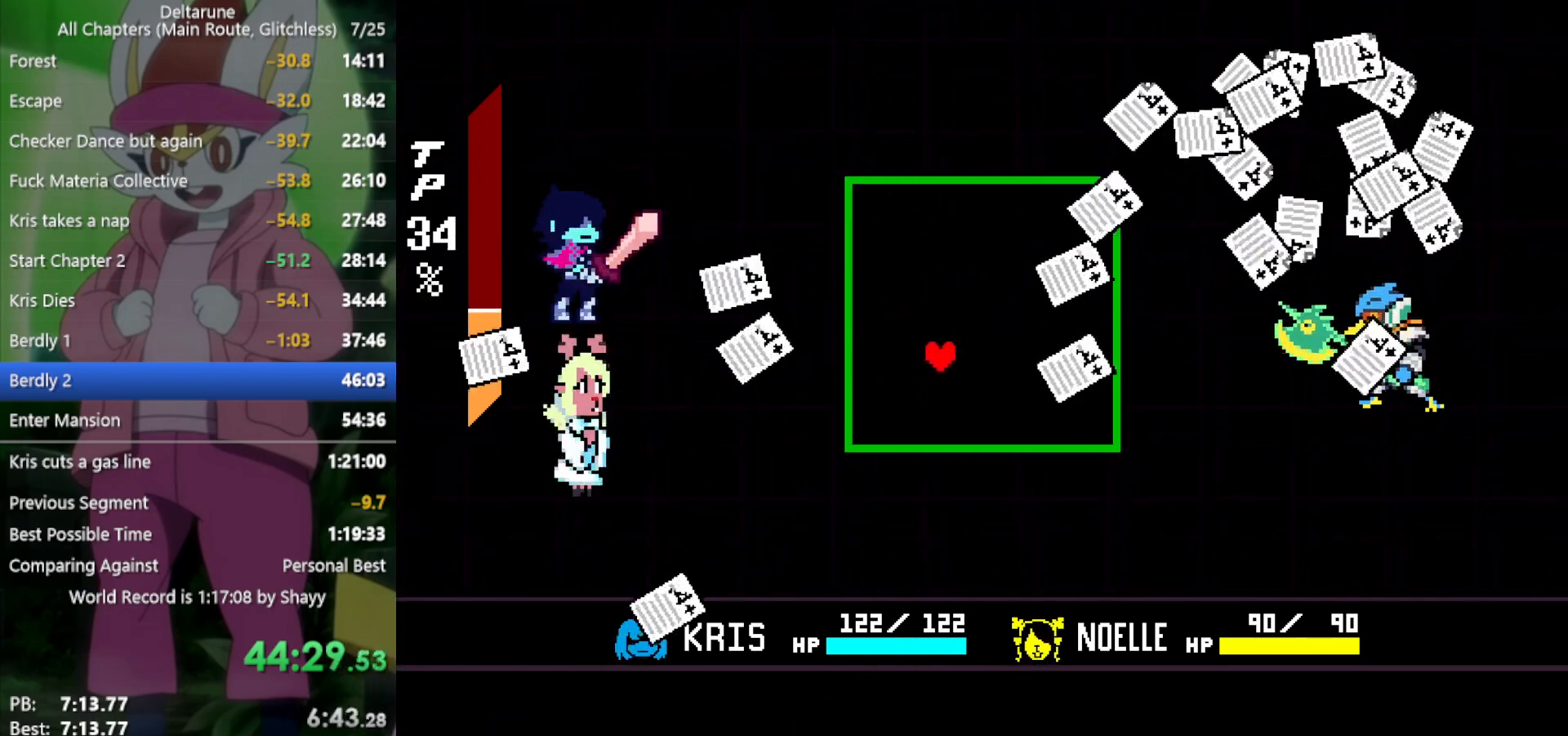
{"keys": ["right"], "events": [[16, "up", "down"], [66, "right", "up"], [150, "left", "down"], [150, "up", "up"], [383, "left", "up"], [433, "right", "down"]]}
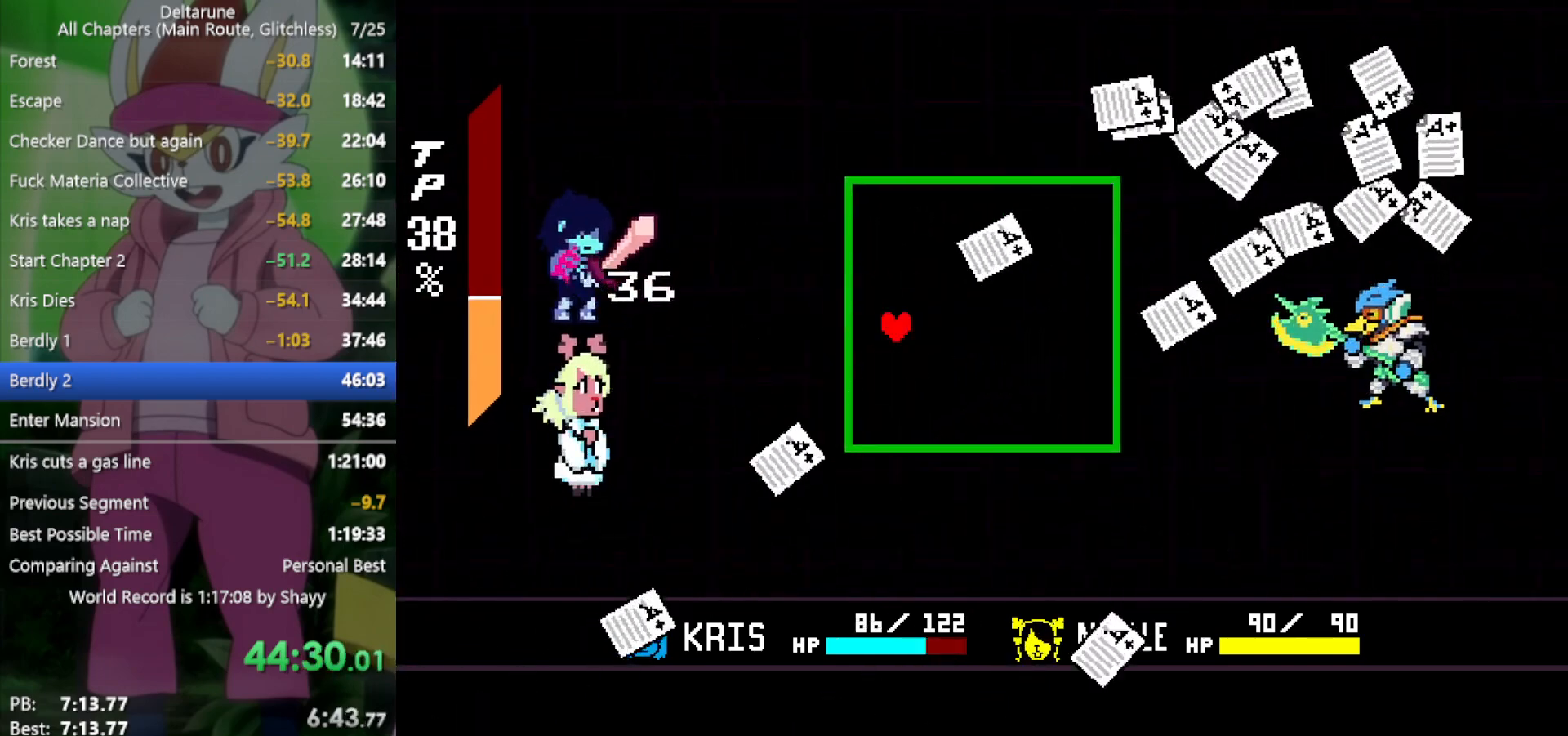
{"keys": ["down"], "events": [[16, "right", "up"], [116, "up", "down"], [200, "left", "down"], [200, "up", "up"], [300, "left", "up"], [300, "right", "down"], [483, "down", "down"], [483, "right", "up"]]}
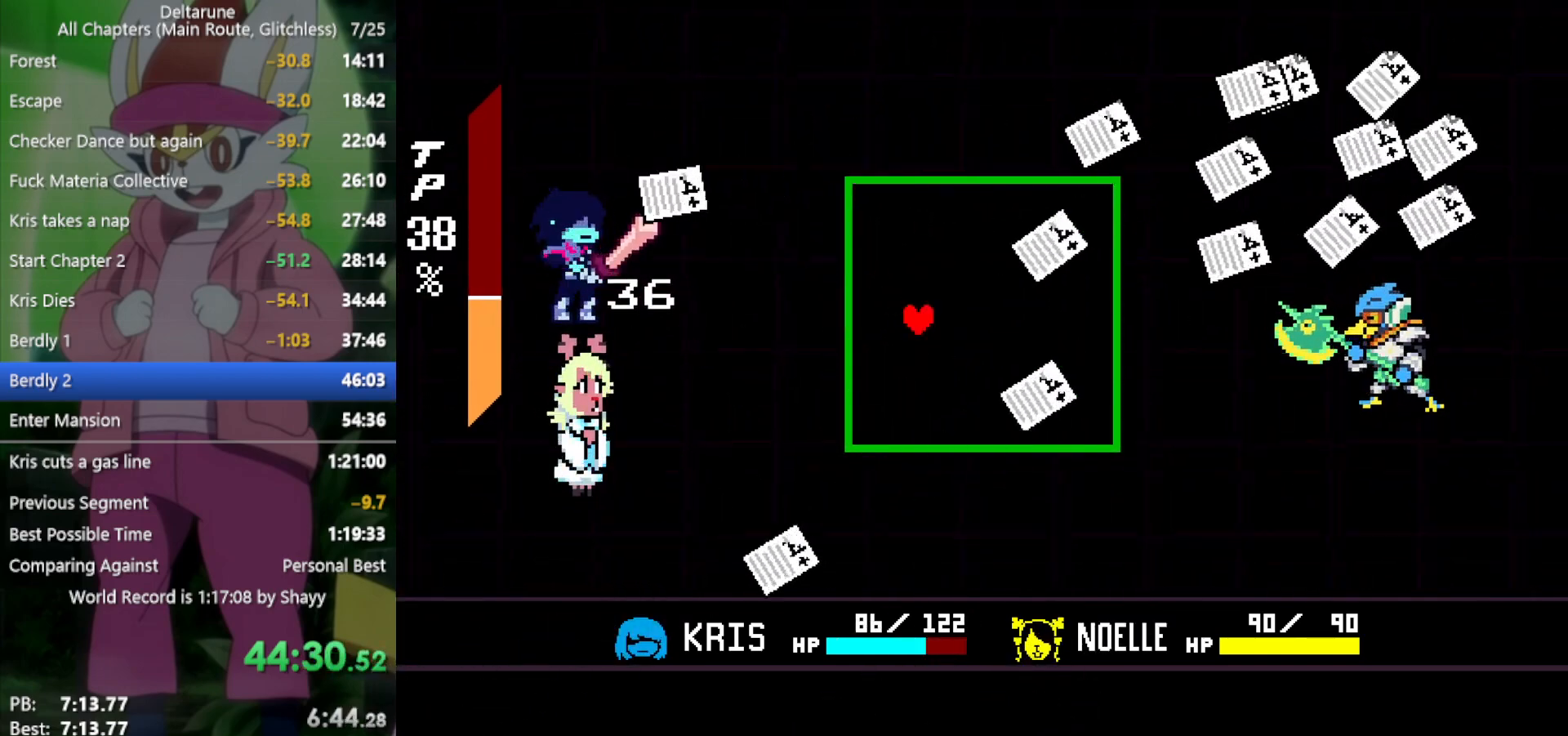
{"keys": ["up"], "events": [[66, "down", "up"], [250, "up", "down"], [350, "up", "up"], [483, "up", "down"]]}
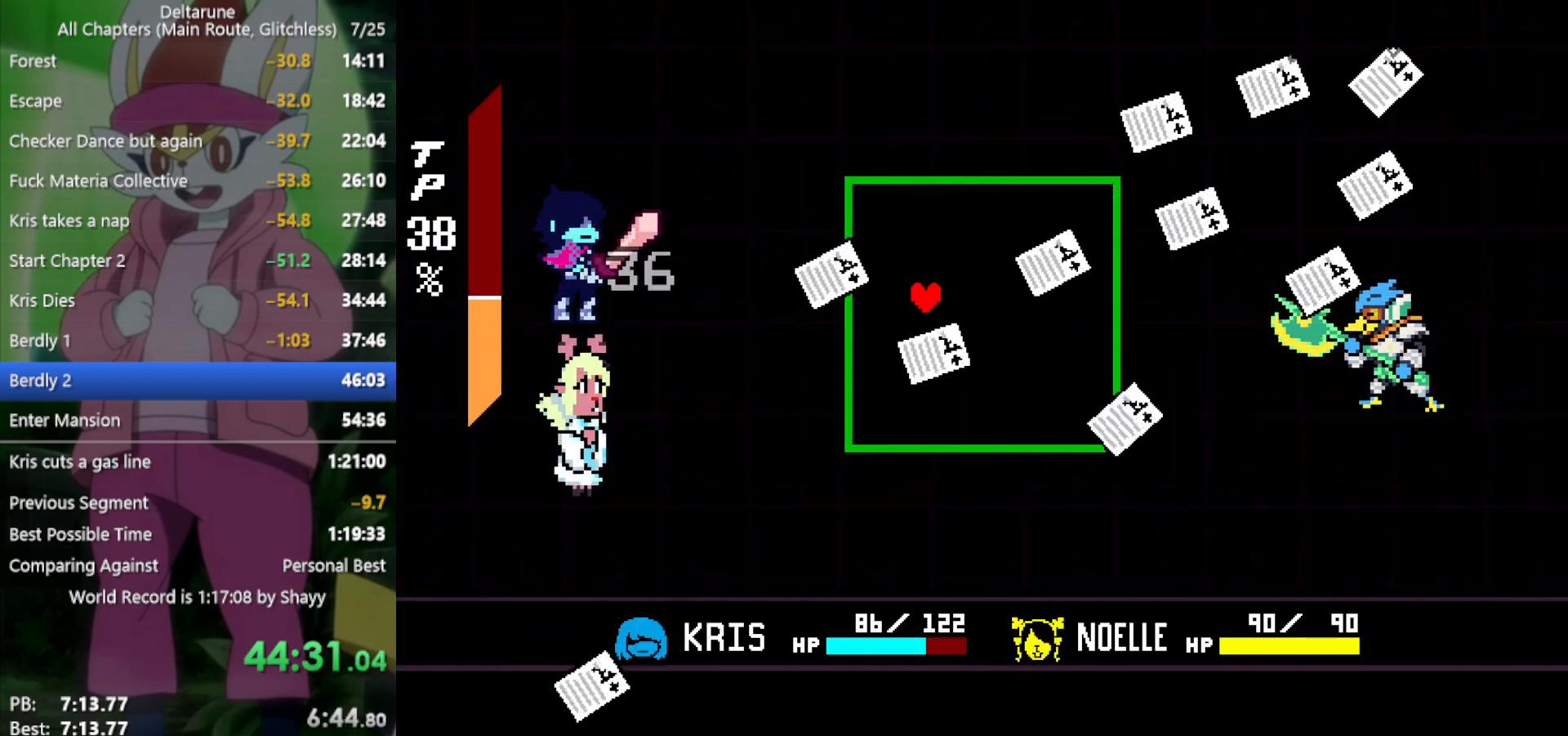
{"keys": ["down", "right"], "events": [[116, "up", "up"], [216, "up", "down"], [300, "up", "up"], [350, "right", "down"], [483, "down", "down"]]}
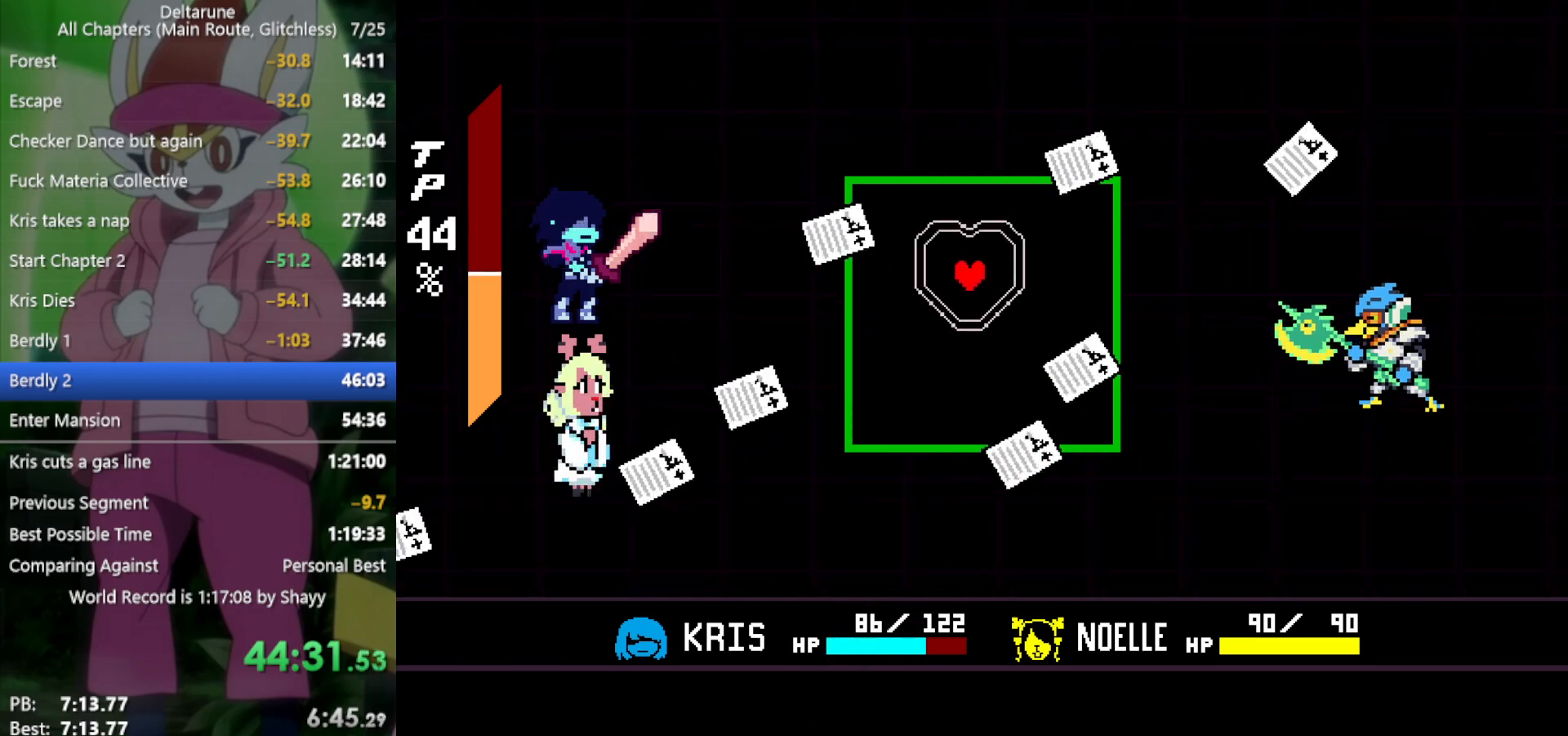
{"keys": ["right"], "events": [[33, "right", "up"], [83, "down", "up"], [266, "right", "down"], [300, "right", "up"], [300, "up", "down"], [450, "up", "up"], [500, "right", "down"]]}
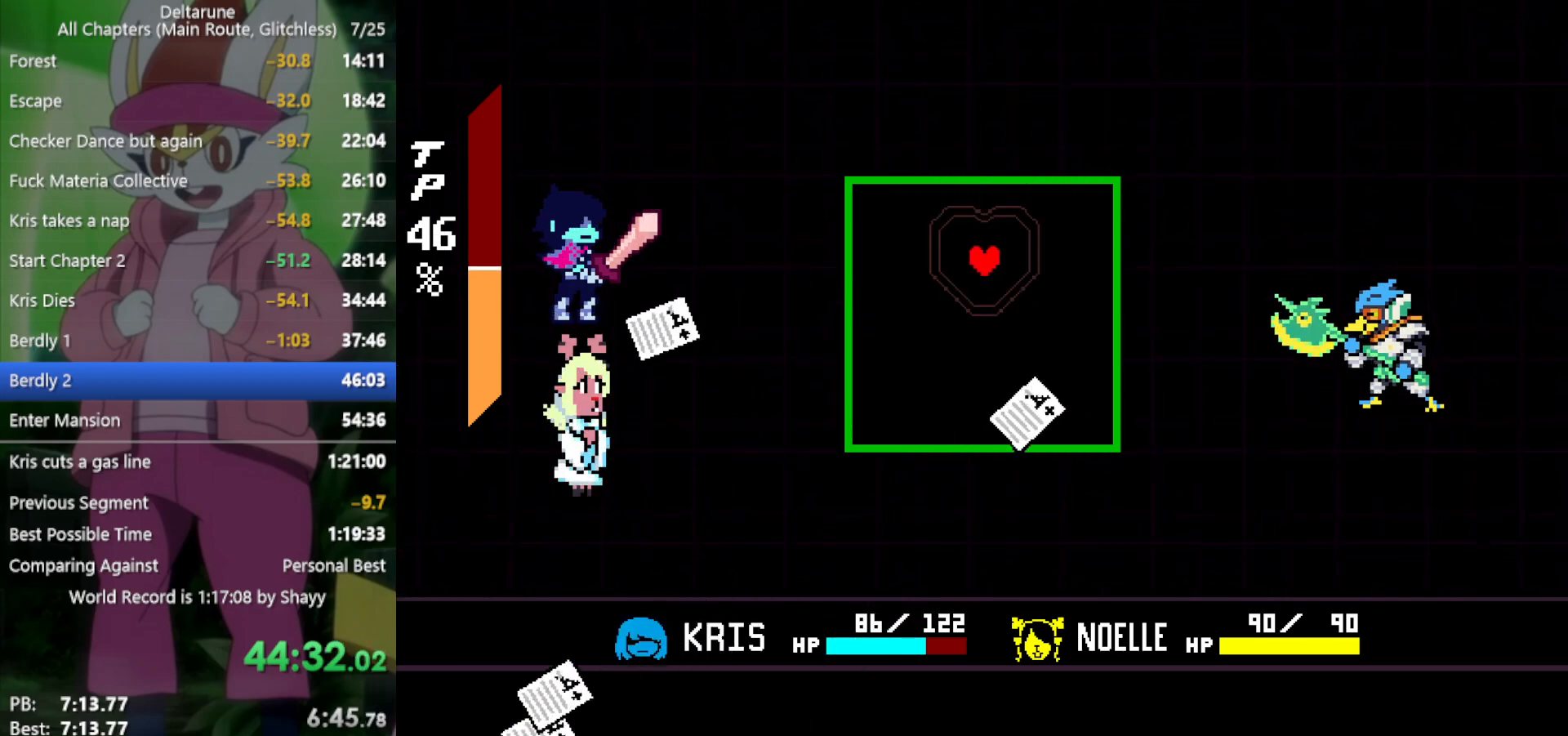
{"keys": ["x"], "events": [[133, "down", "down"], [133, "right", "up"], [216, "down", "up"], [216, "left", "down"], [316, "left", "up"], [366, "x", "down"]]}
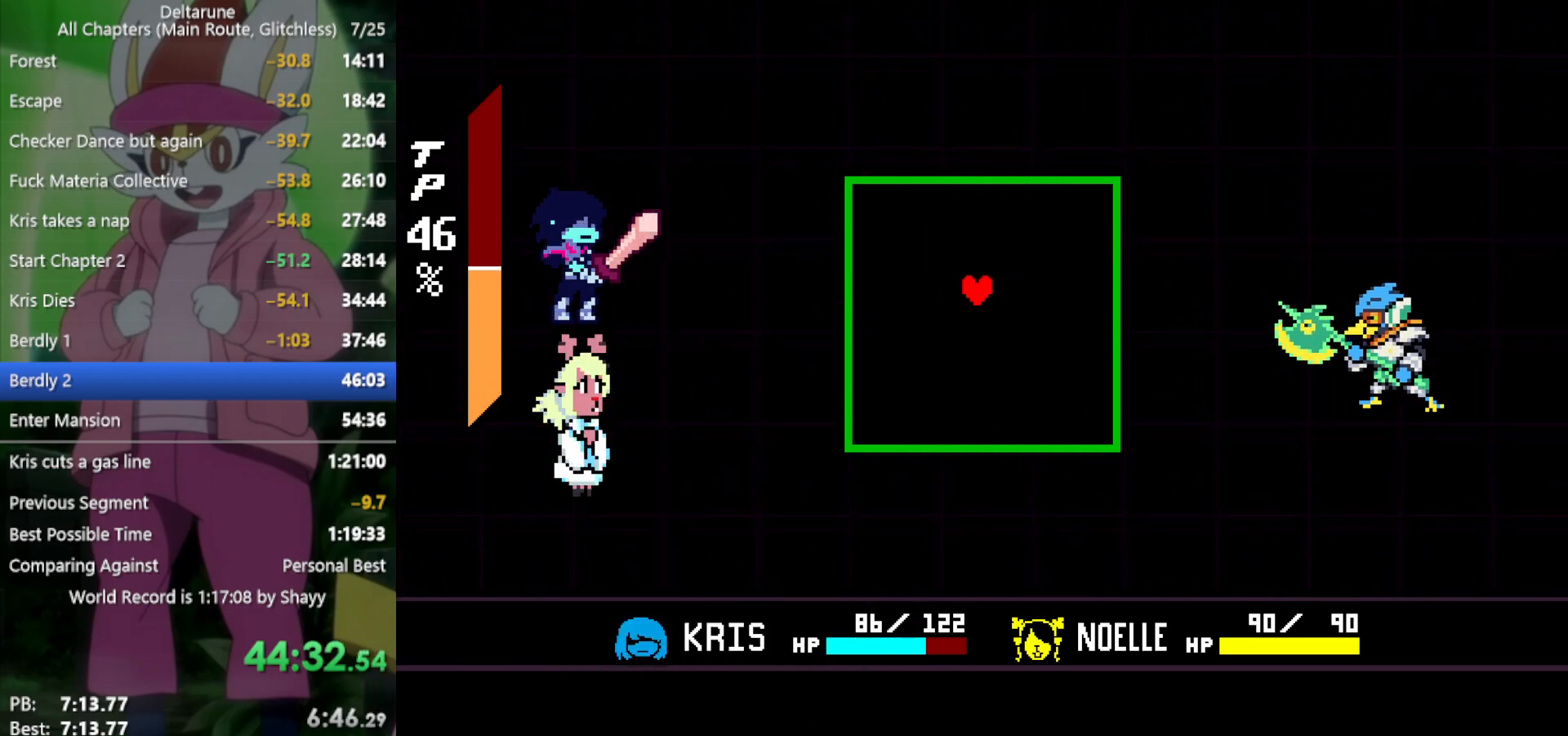
{"keys": ["x"], "events": []}
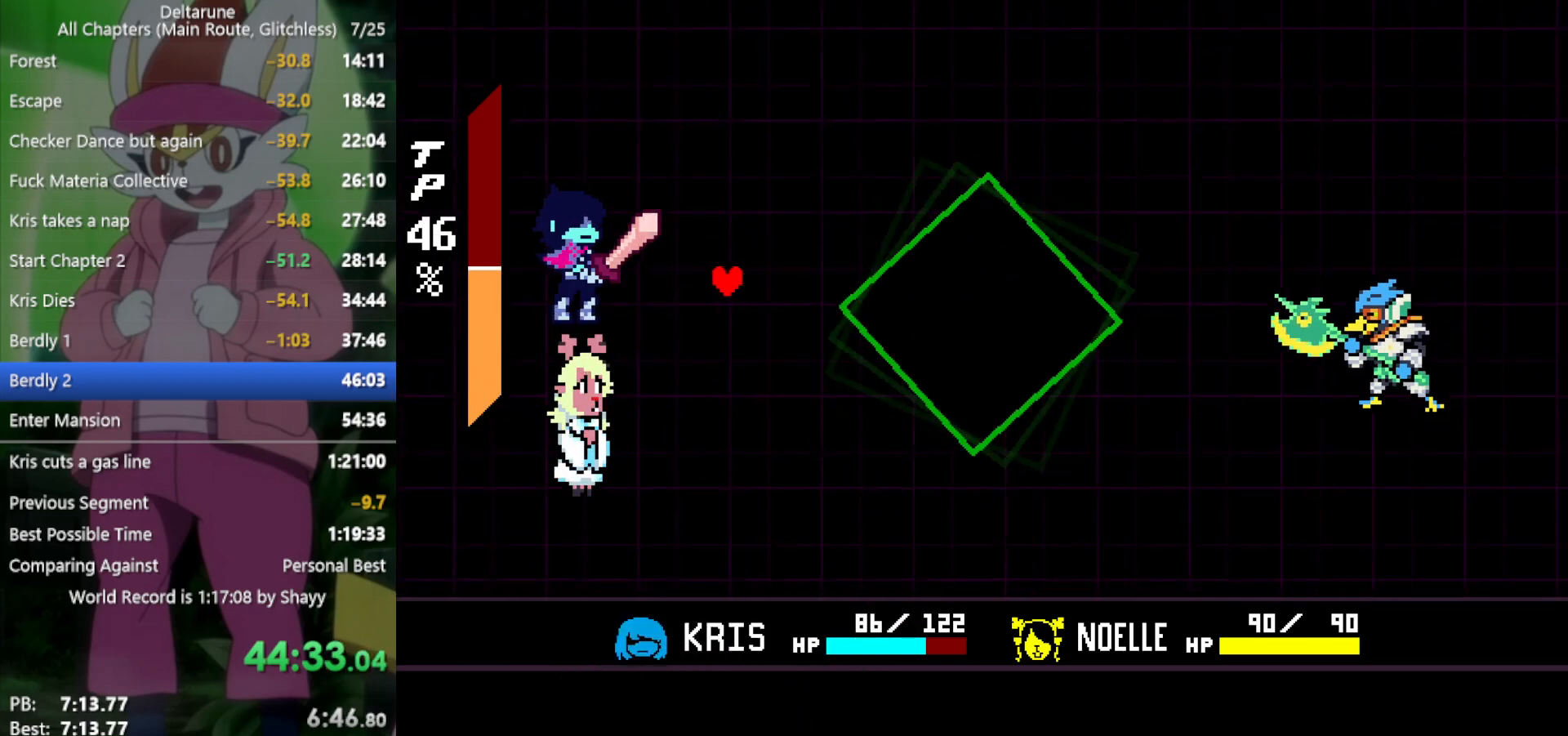
{"keys": ["x"], "events": []}
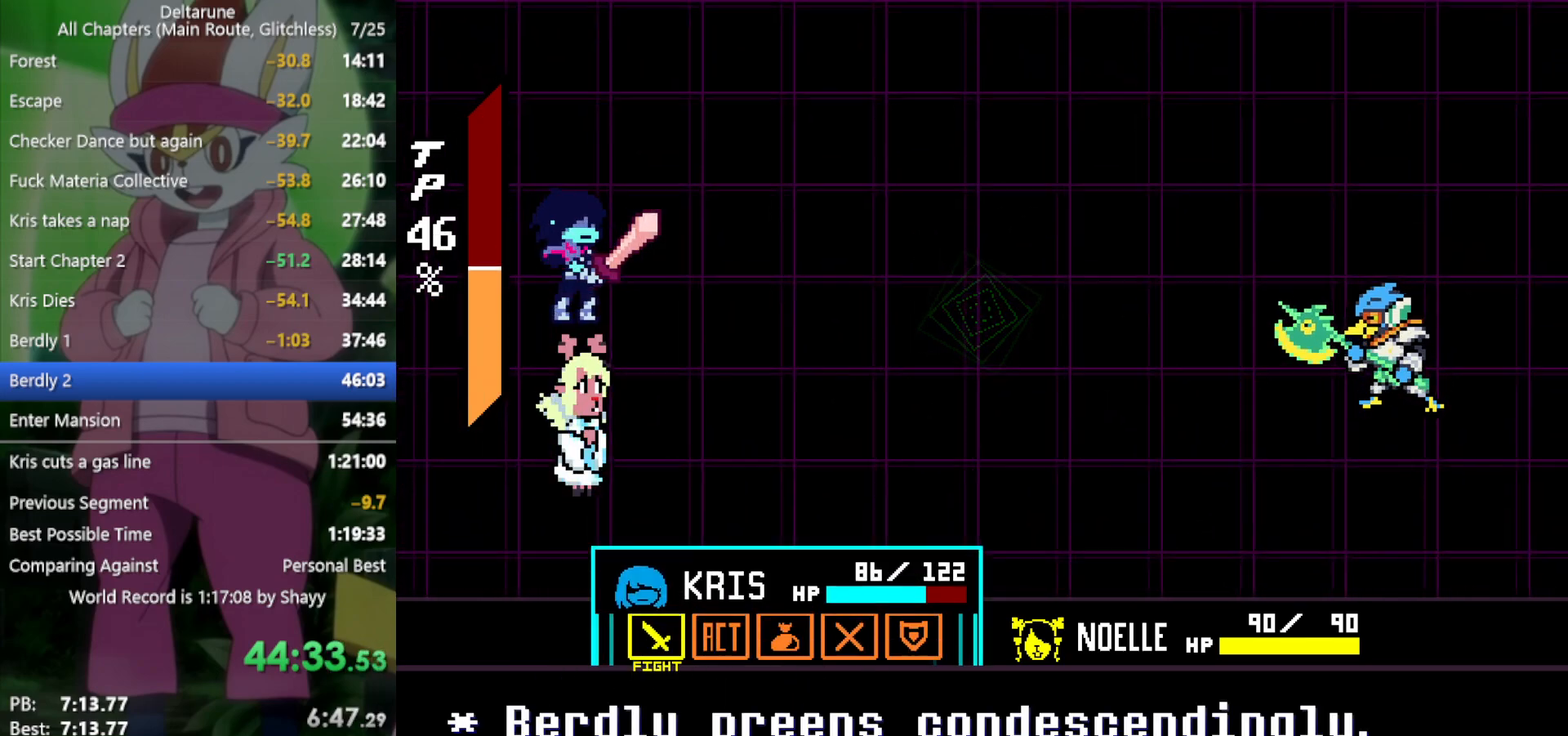
{"keys": ["x", "z"], "events": [[100, "z", "down"], [150, "z", "up"], [233, "z", "down"], [283, "z", "up"], [333, "right", "down"], [466, "right", "up"], [466, "z", "down"]]}
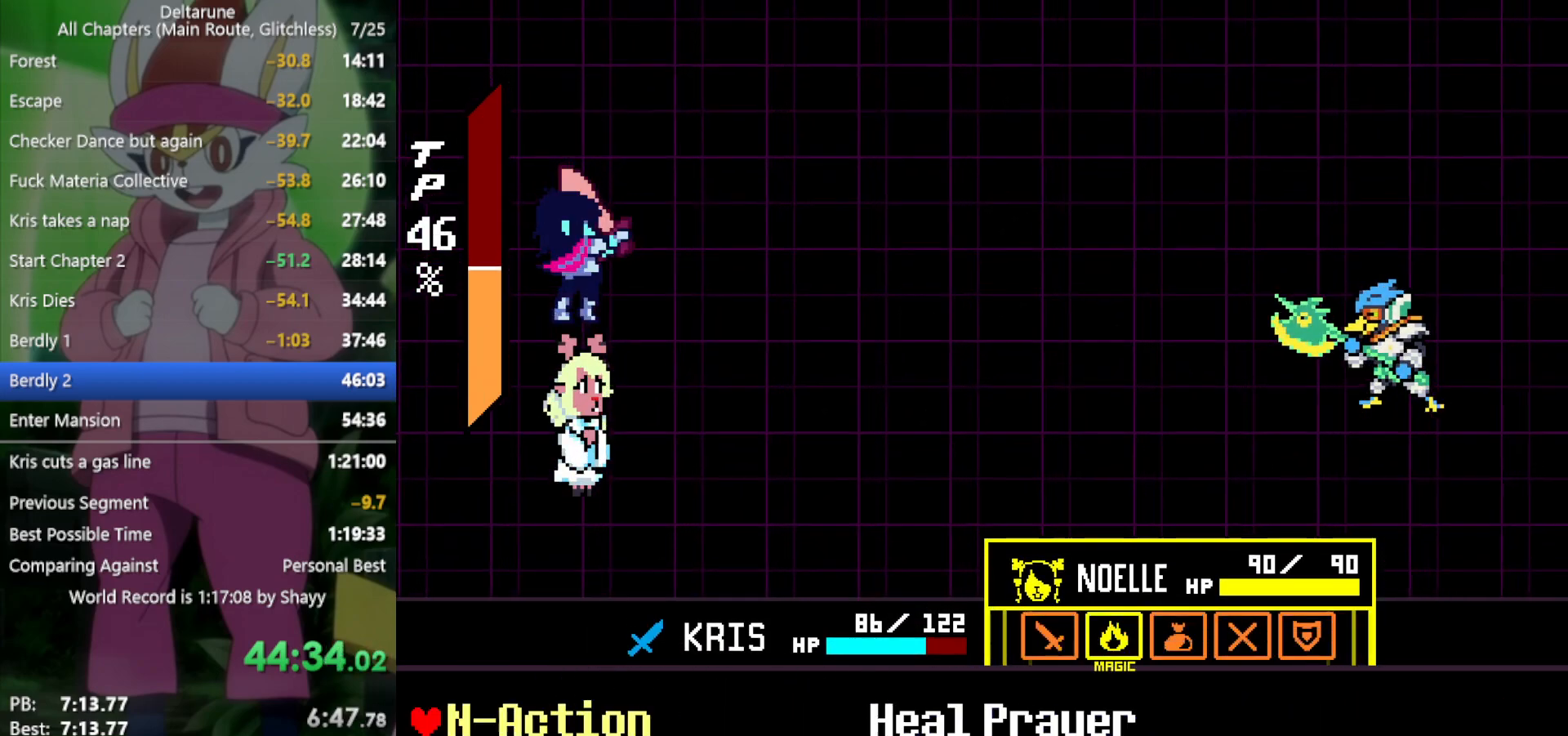
{"keys": ["x"], "events": [[50, "down", "down"], [50, "z", "up"], [100, "right", "down"], [150, "down", "up"], [200, "right", "up"], [233, "z", "down"], [333, "z", "up"], [383, "z", "down"], [466, "z", "up"]]}
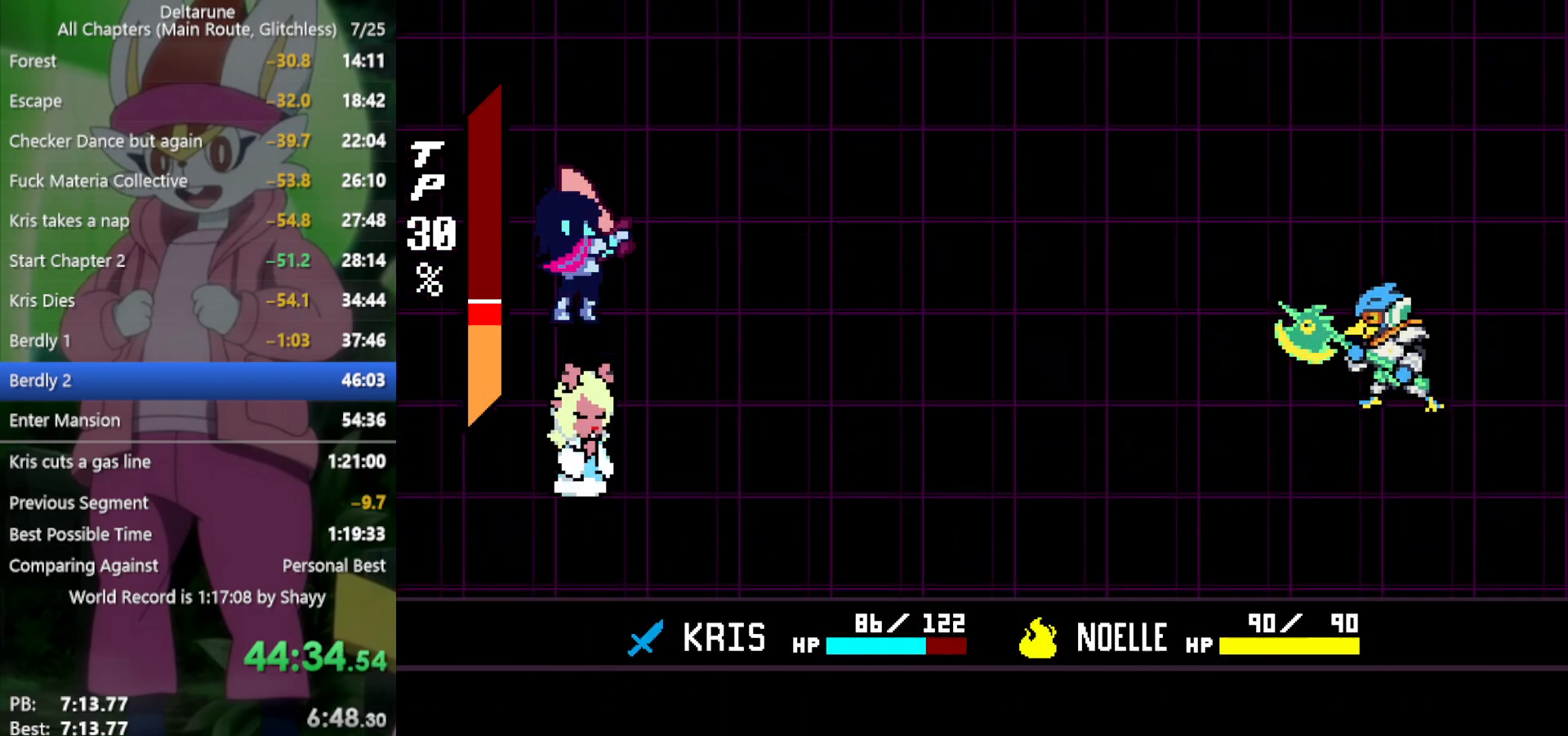
{"keys": ["x"], "events": []}
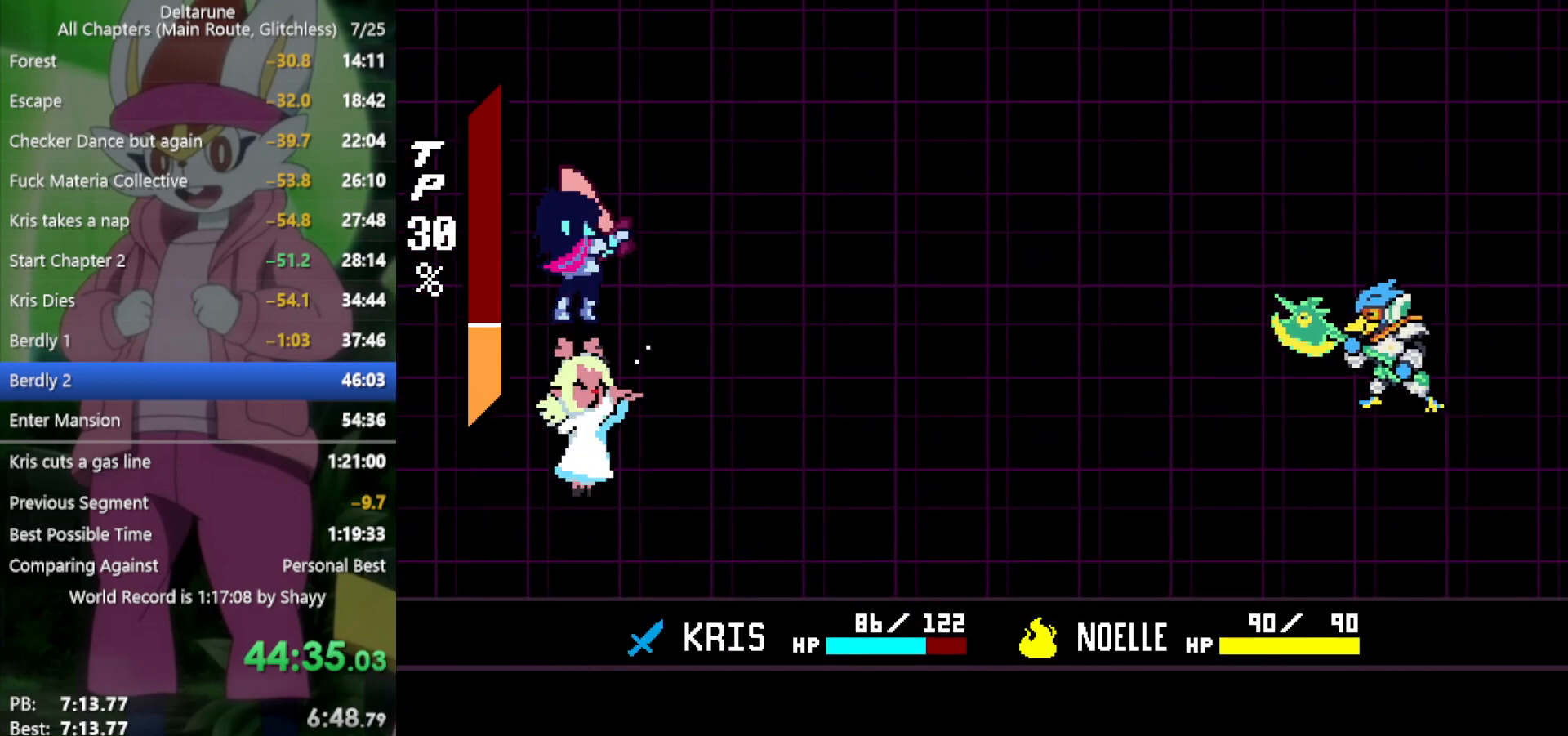
{"keys": ["x"], "events": []}
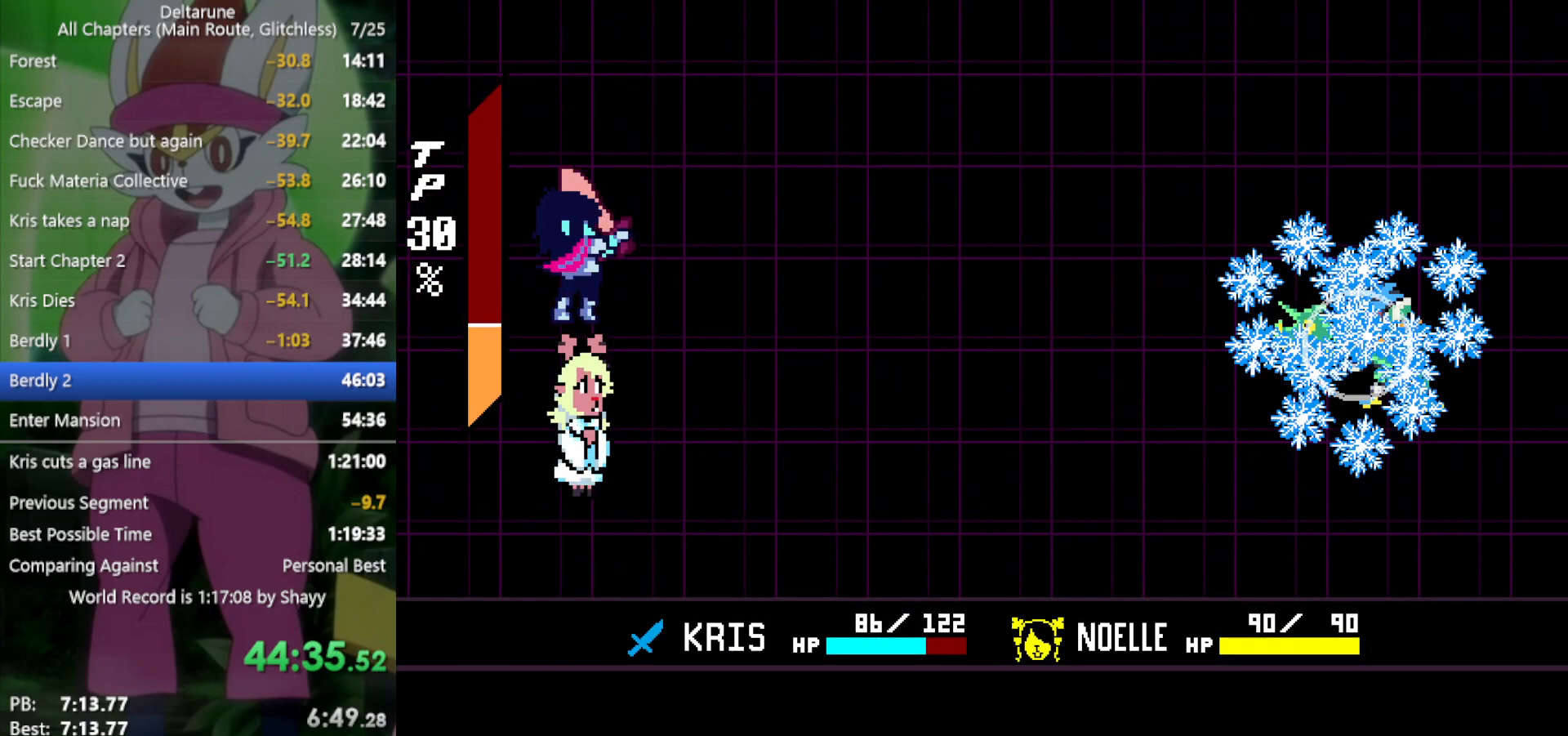
{"keys": ["x"], "events": []}
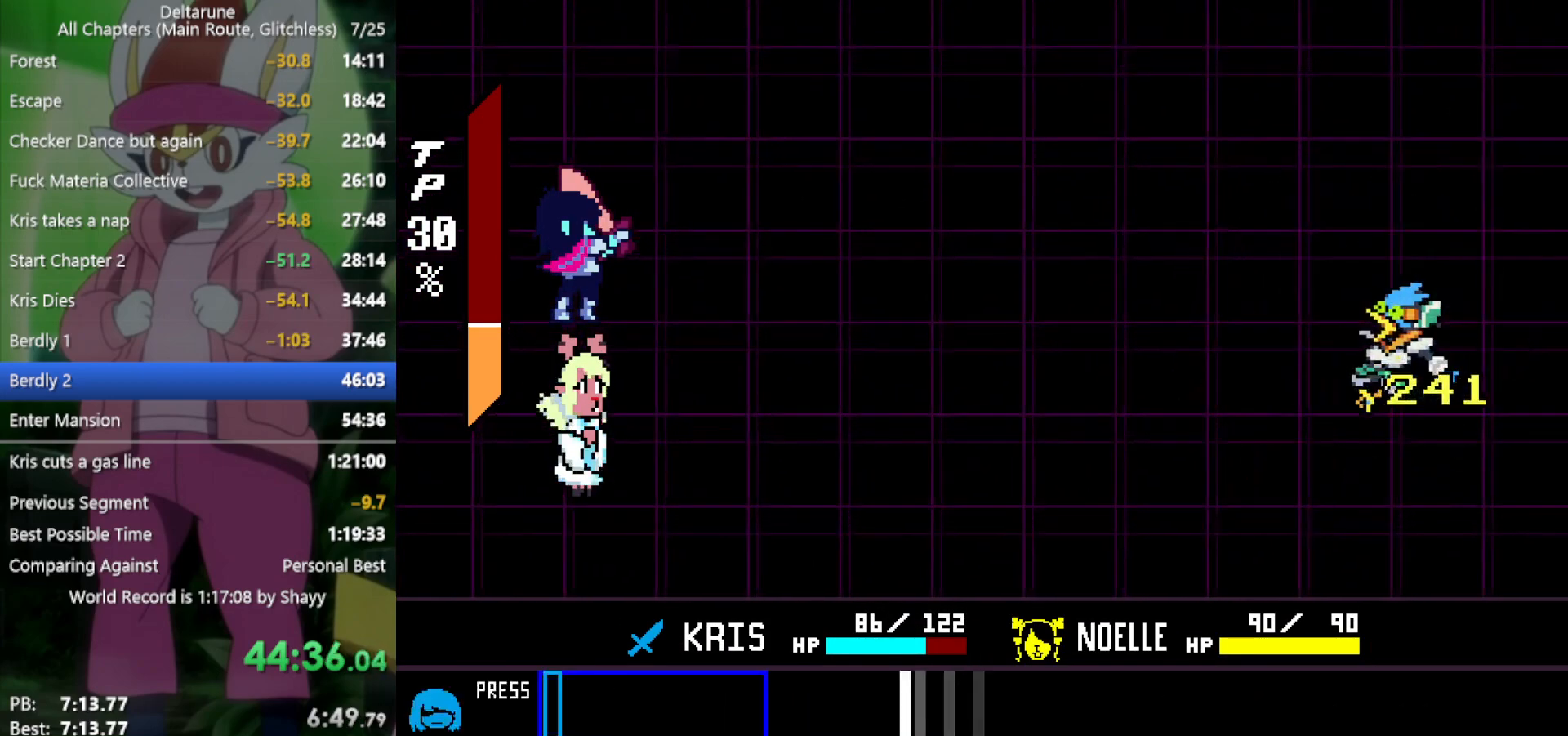
{"keys": ["x"], "events": []}
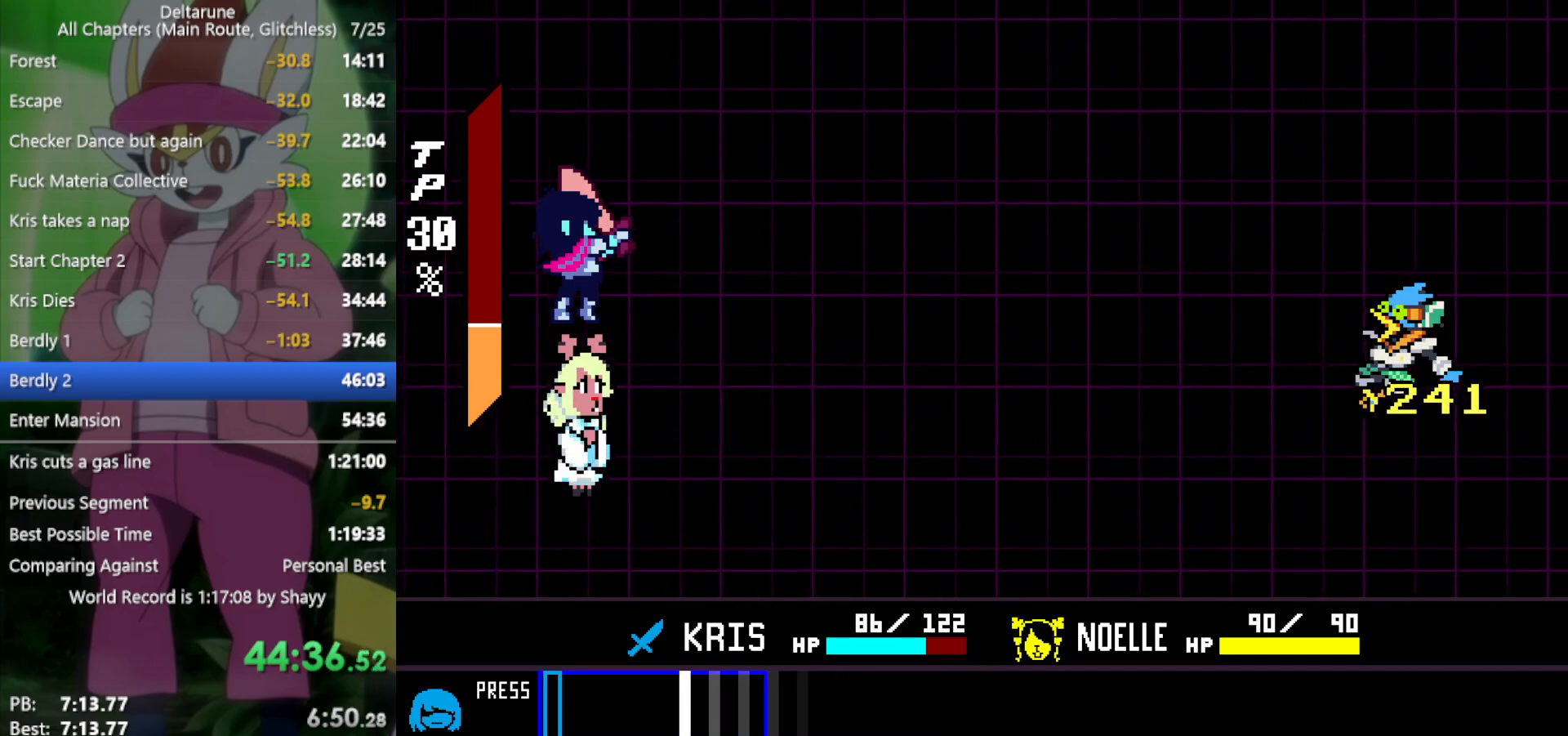
{"keys": ["return", "x"], "events": [[300, "return", "down"], [400, "return", "up"], [400, "z", "down"], [483, "return", "down"], [483, "z", "up"]]}
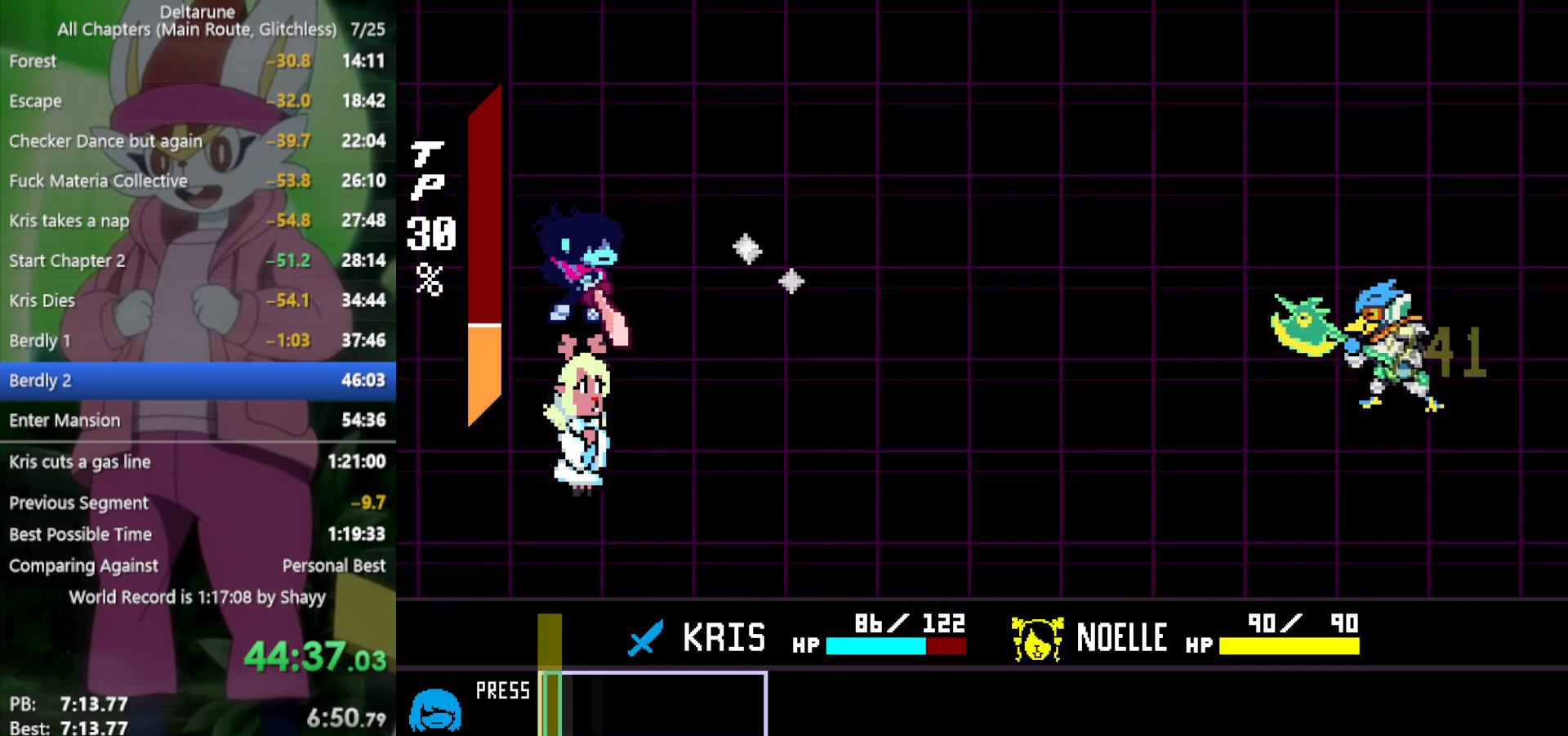
{"keys": ["return", "x"], "events": [[33, "return", "up"], [33, "z", "down"], [83, "return", "down"], [133, "z", "up"], [183, "return", "up"], [216, "z", "down"], [266, "return", "down"], [316, "return", "up"], [316, "z", "up"], [366, "z", "down"], [400, "return", "down"], [450, "return", "up"], [450, "z", "up"], [500, "return", "down"]]}
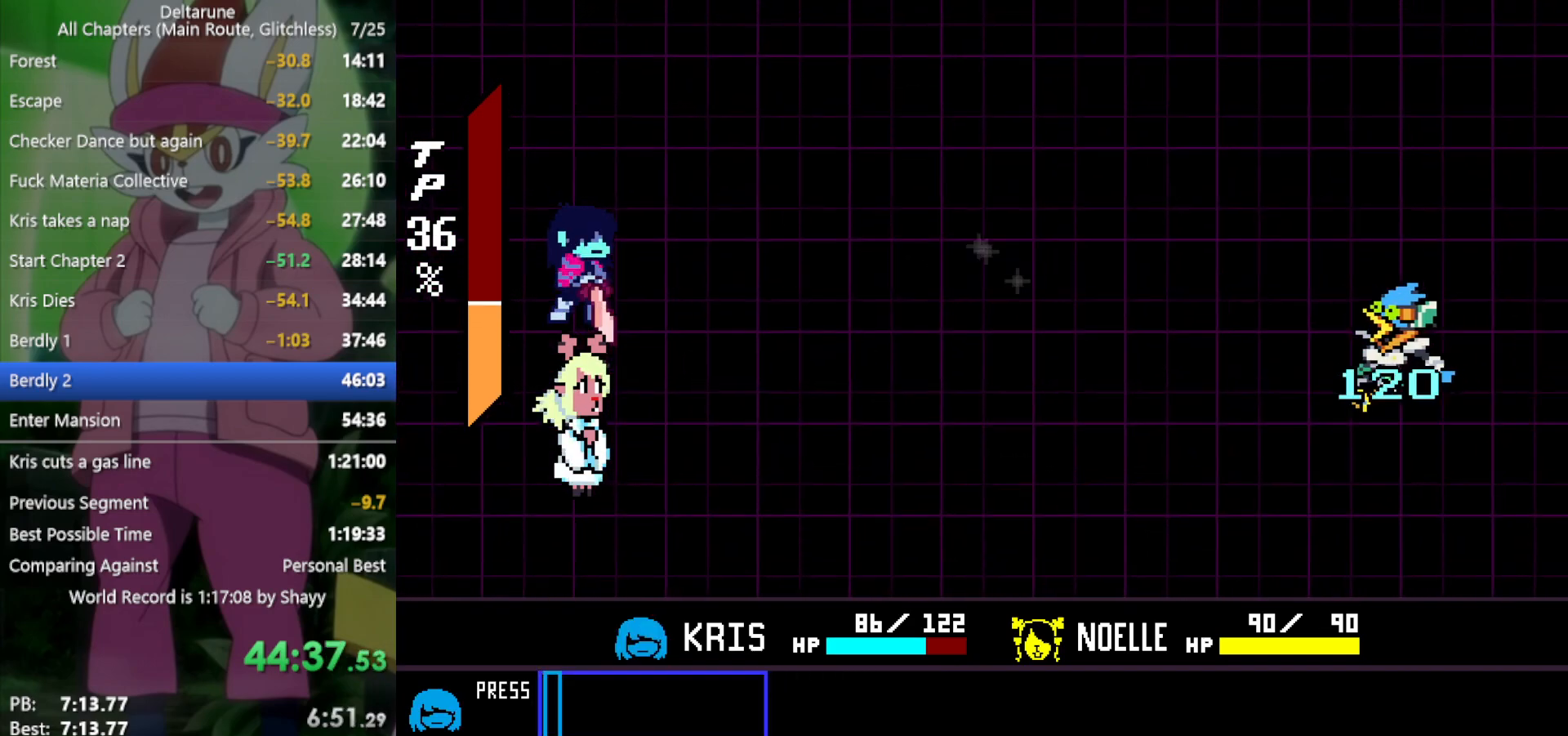
{"keys": ["return", "x", "z"], "events": [[50, "z", "down"], [100, "return", "up"], [100, "z", "up"], [183, "return", "down"], [183, "z", "down"], [233, "return", "up"], [283, "z", "up"], [316, "return", "down"], [316, "z", "down"], [366, "return", "up"], [416, "z", "up"], [466, "return", "down"], [500, "z", "down"]]}
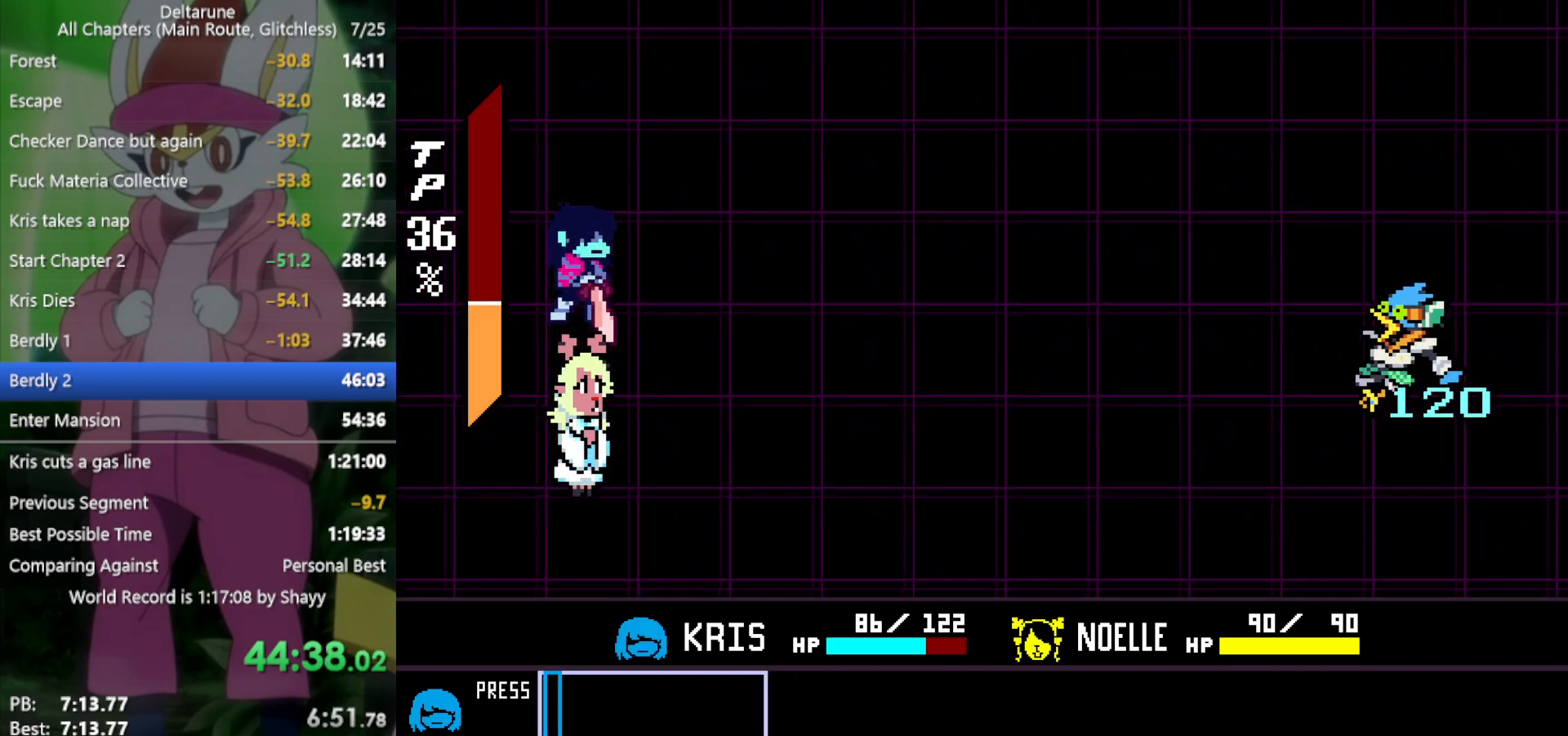
{"keys": ["x", "z"], "events": [[50, "return", "up"], [100, "z", "up"], [150, "return", "down"], [183, "z", "down"], [233, "return", "up"], [283, "z", "up"], [333, "return", "down"], [416, "return", "up"], [466, "z", "down"]]}
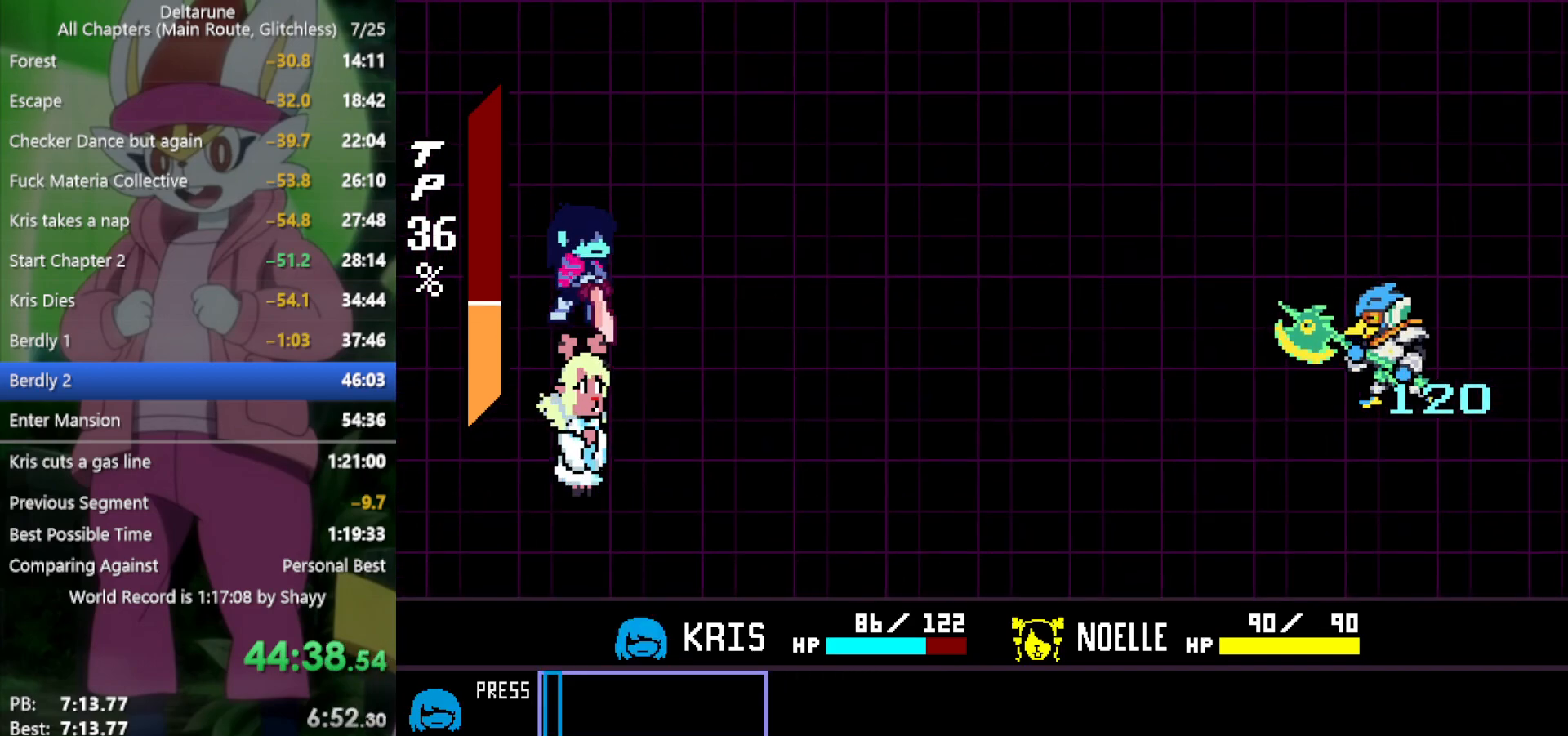
{"keys": ["x", "z"], "events": [[66, "z", "up"], [150, "return", "down"], [200, "z", "down"], [233, "return", "up"], [283, "z", "up"], [383, "return", "down"], [433, "return", "up"], [433, "z", "down"]]}